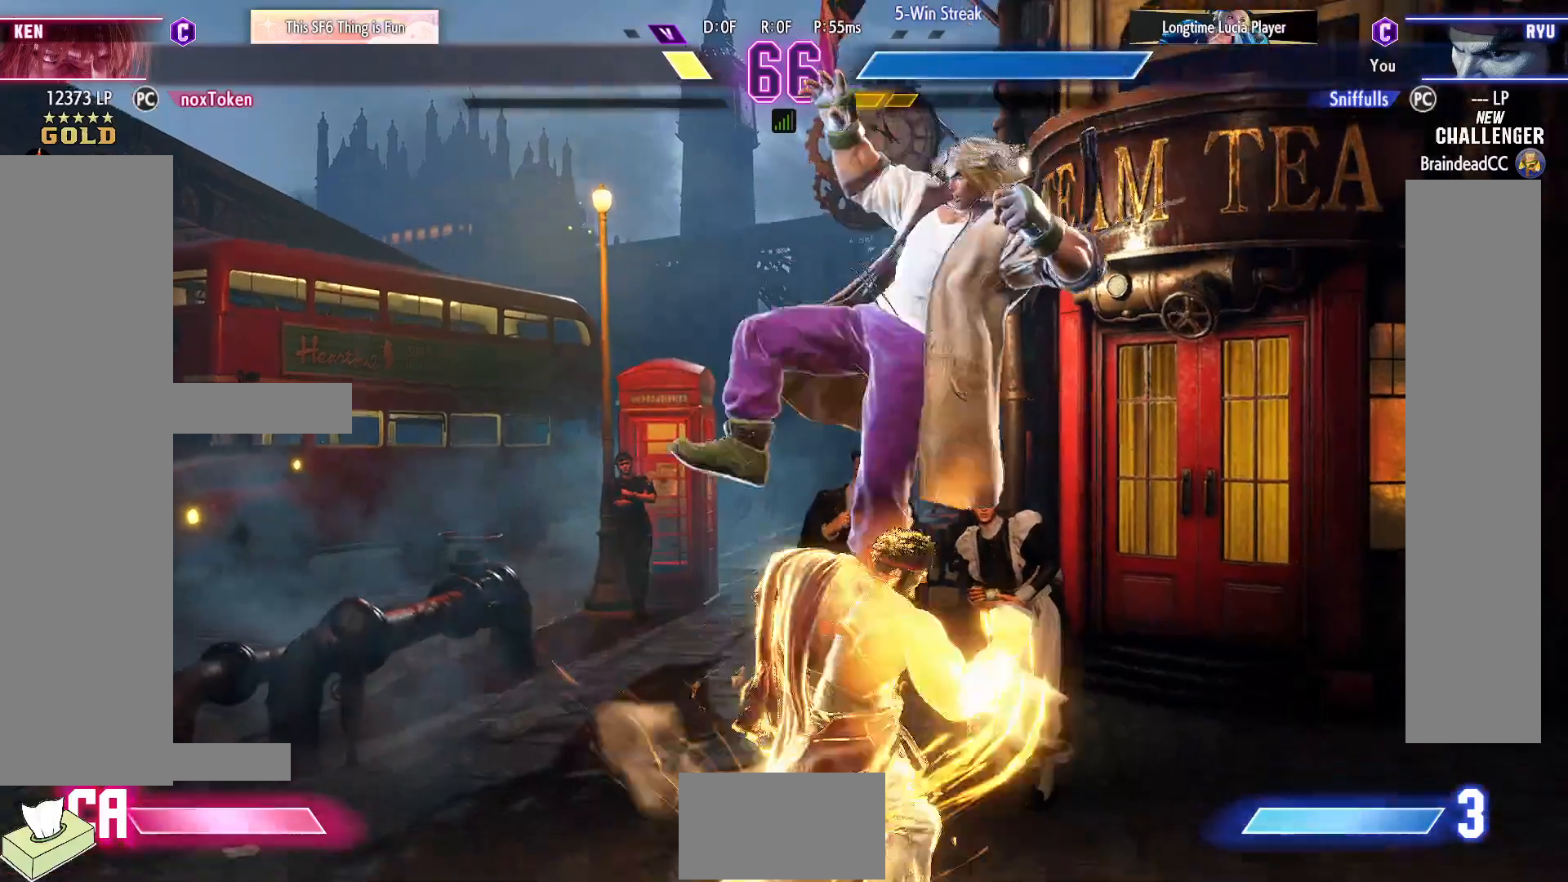
Gameplay with a controller (arcade stick); each line is a JSON object with the inputs held at the frame after it. "events" lists button and stick changes between this image and that frame as [ms after this image, input, new state], when the widget could be followed in between. Not read: L3 R3.
{"buttons": [], "events": []}
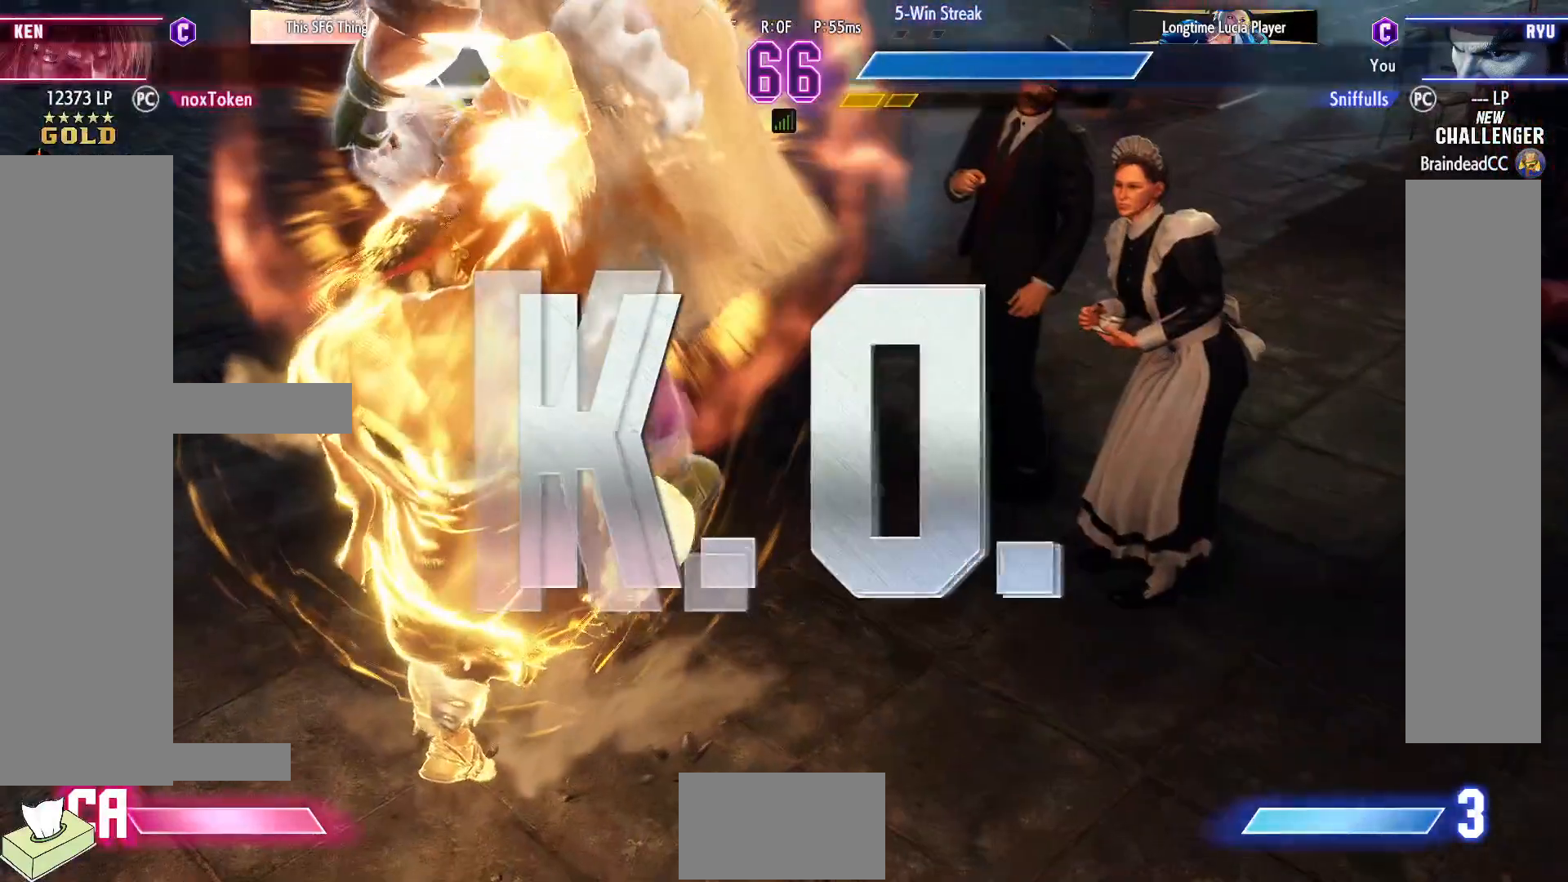
{"buttons": [], "events": []}
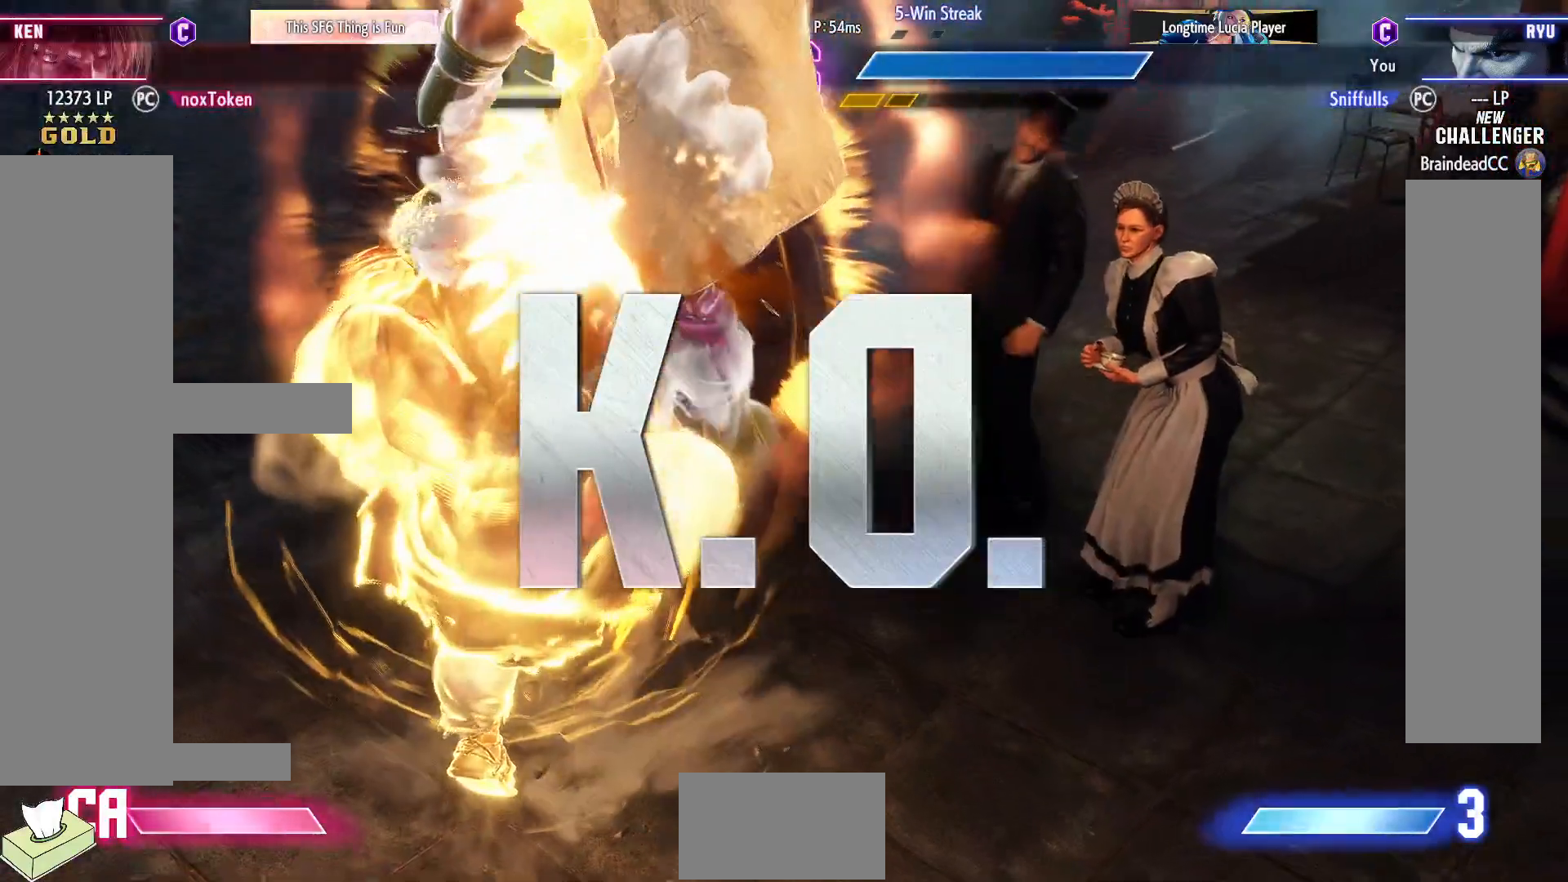
{"buttons": [], "events": []}
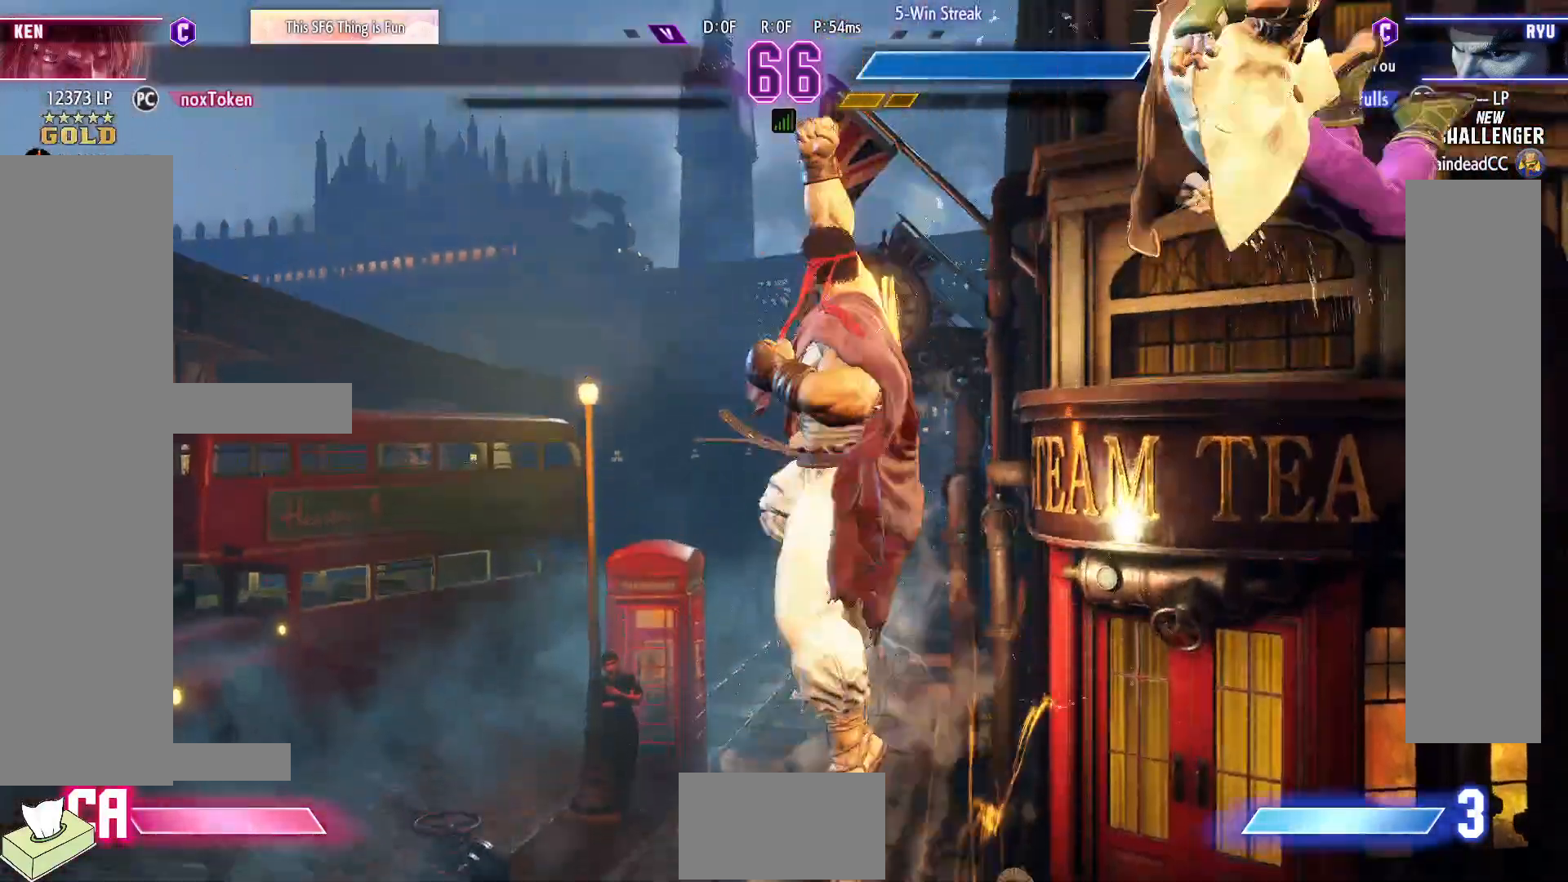
{"buttons": [], "events": []}
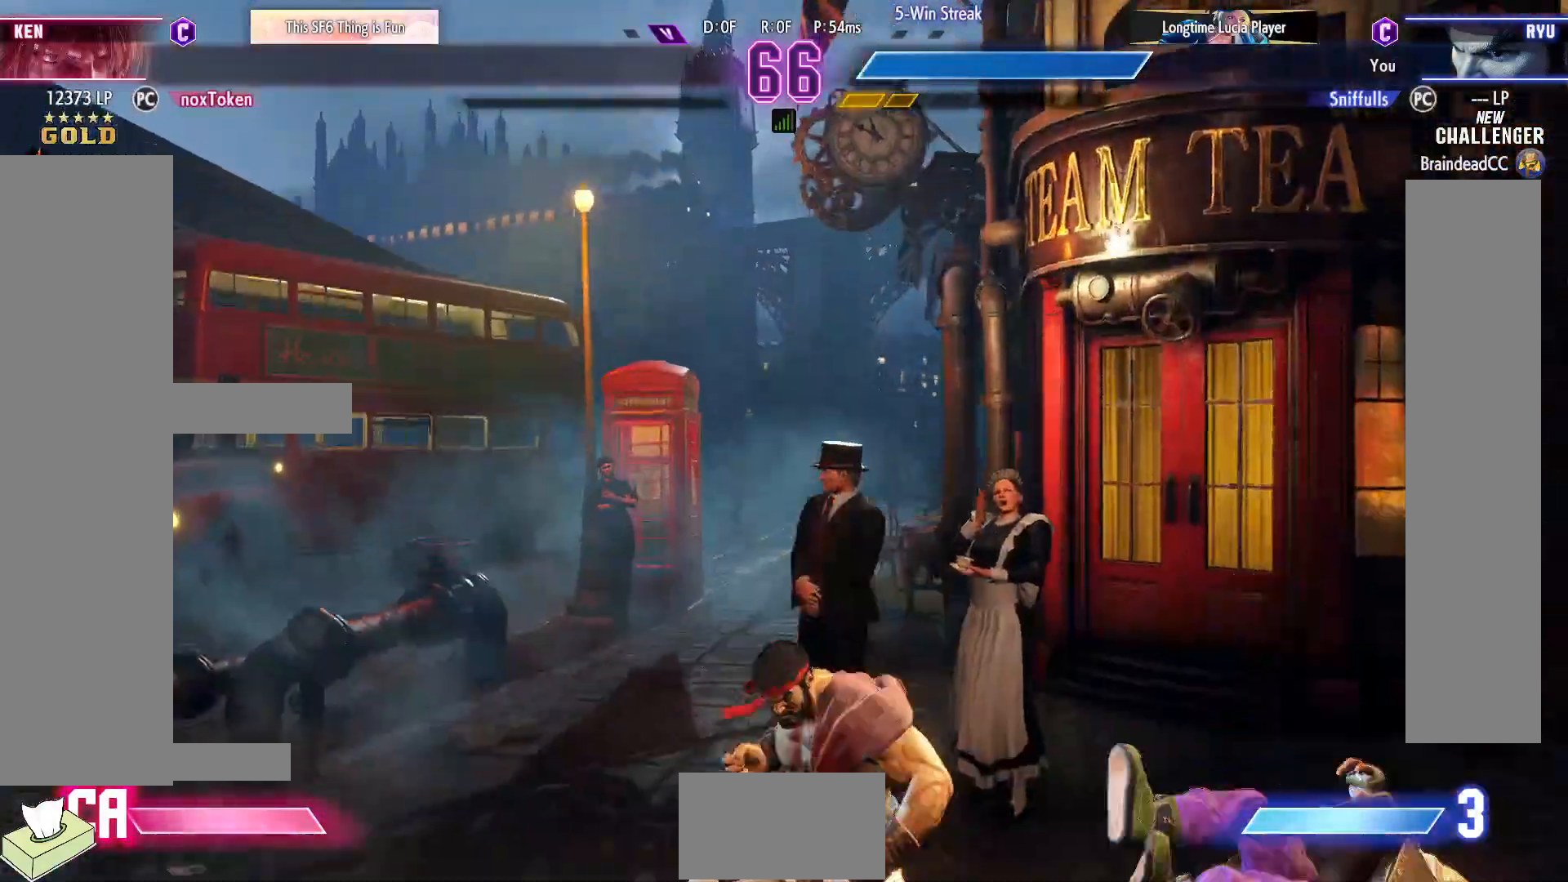
{"buttons": [], "events": []}
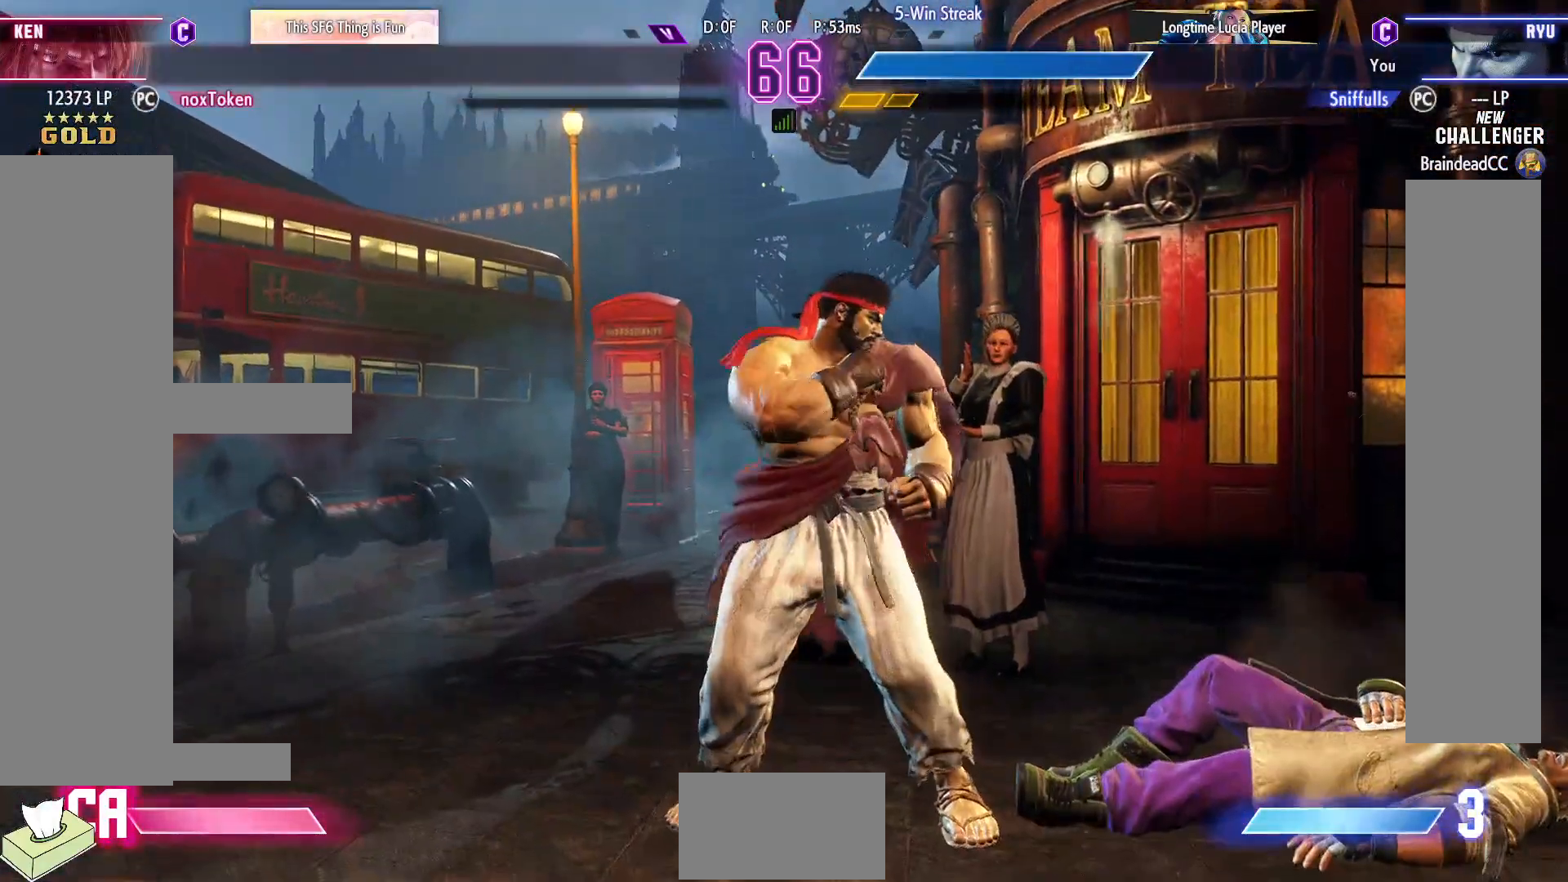
{"buttons": [], "events": []}
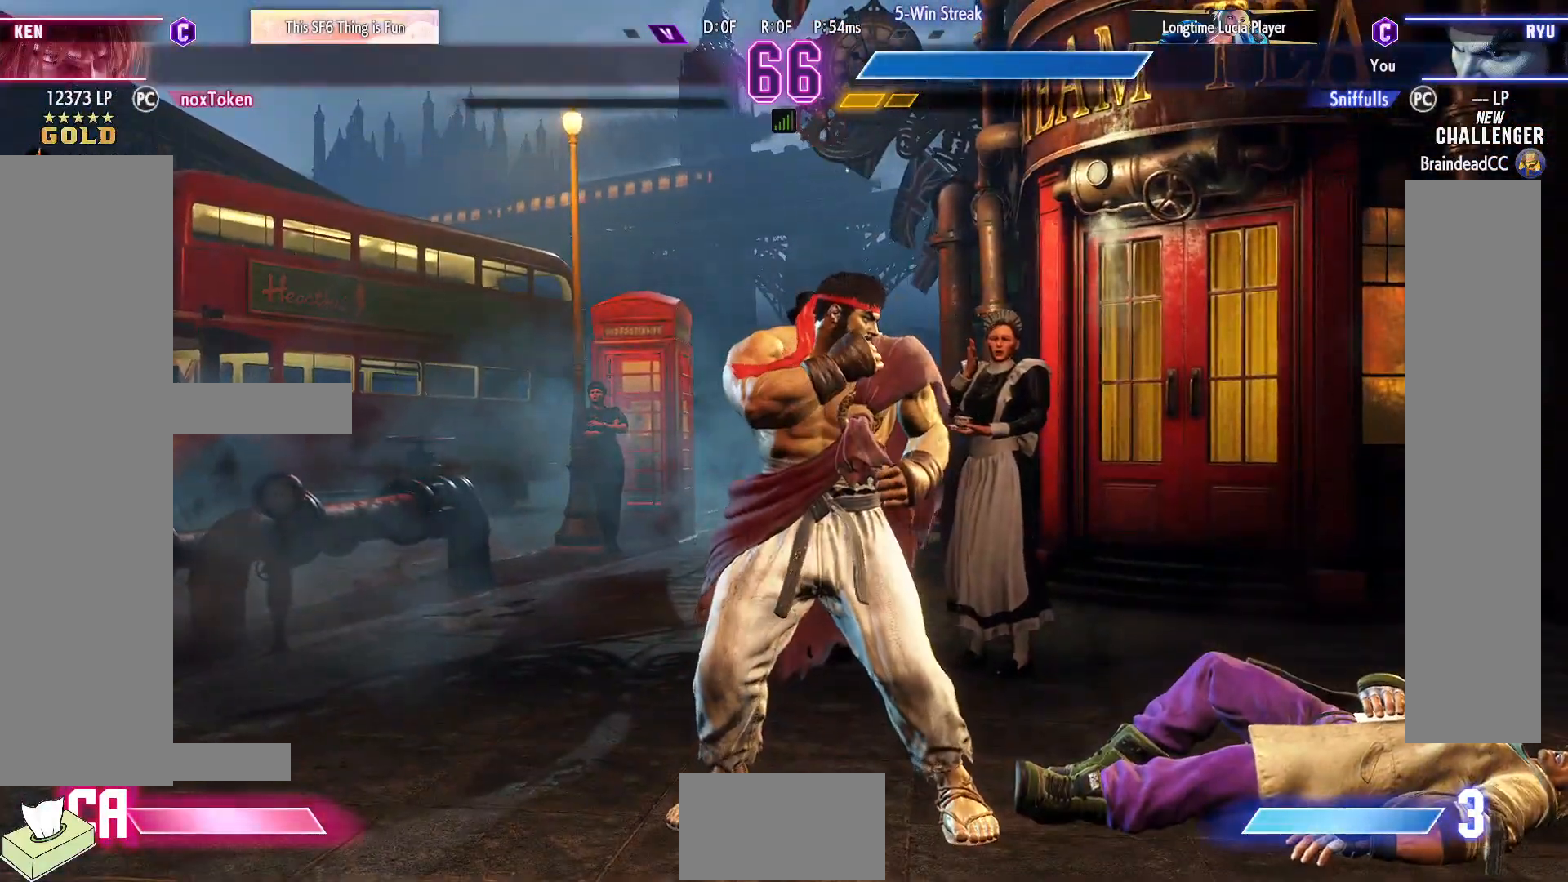
{"buttons": [], "events": []}
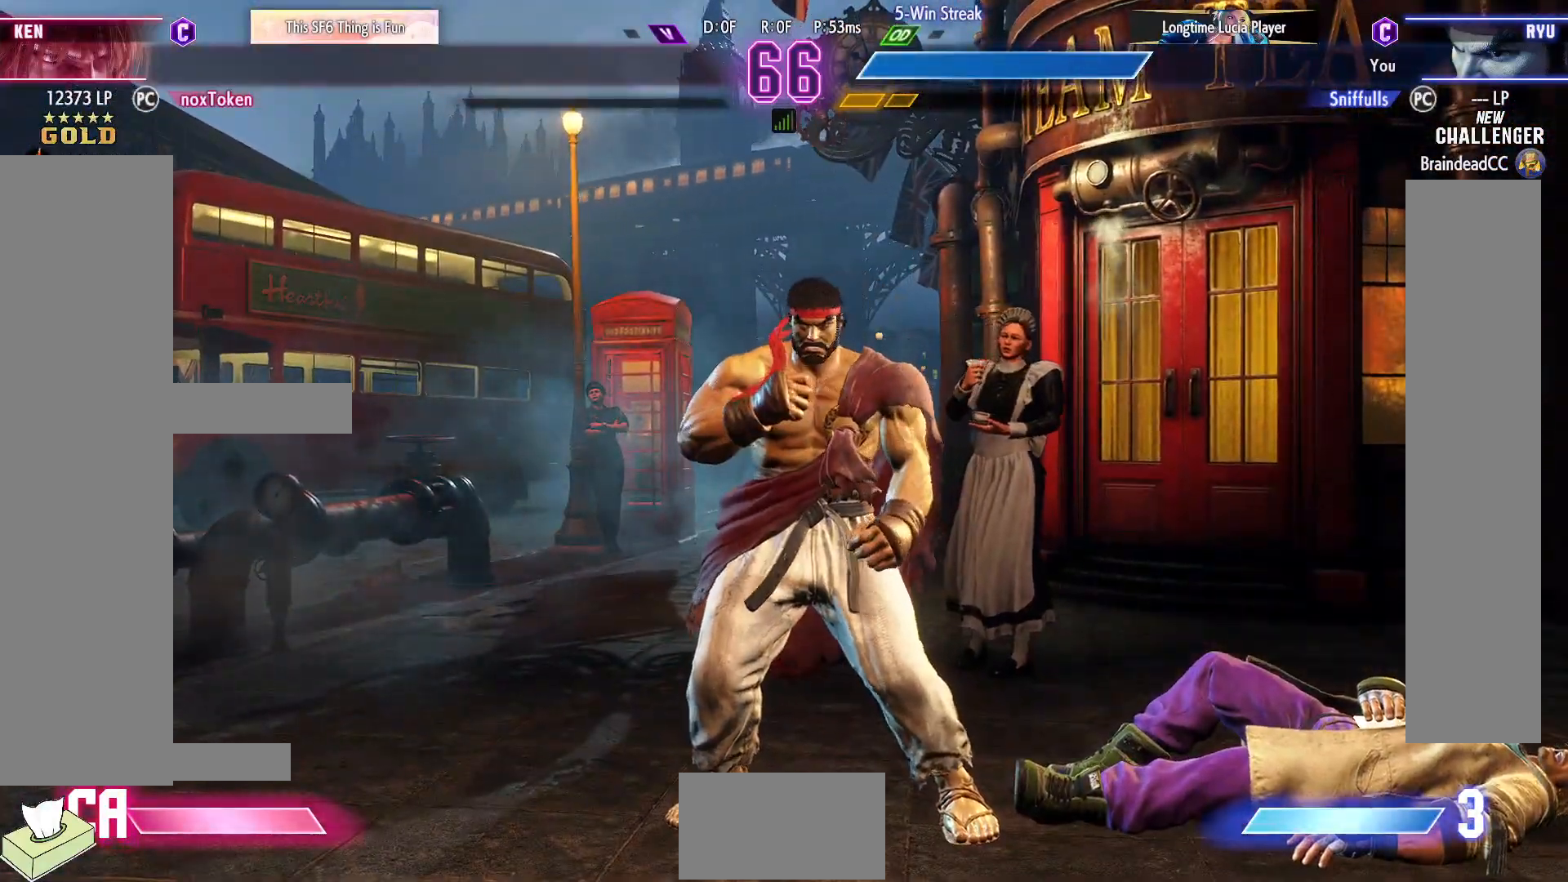
{"buttons": [], "events": []}
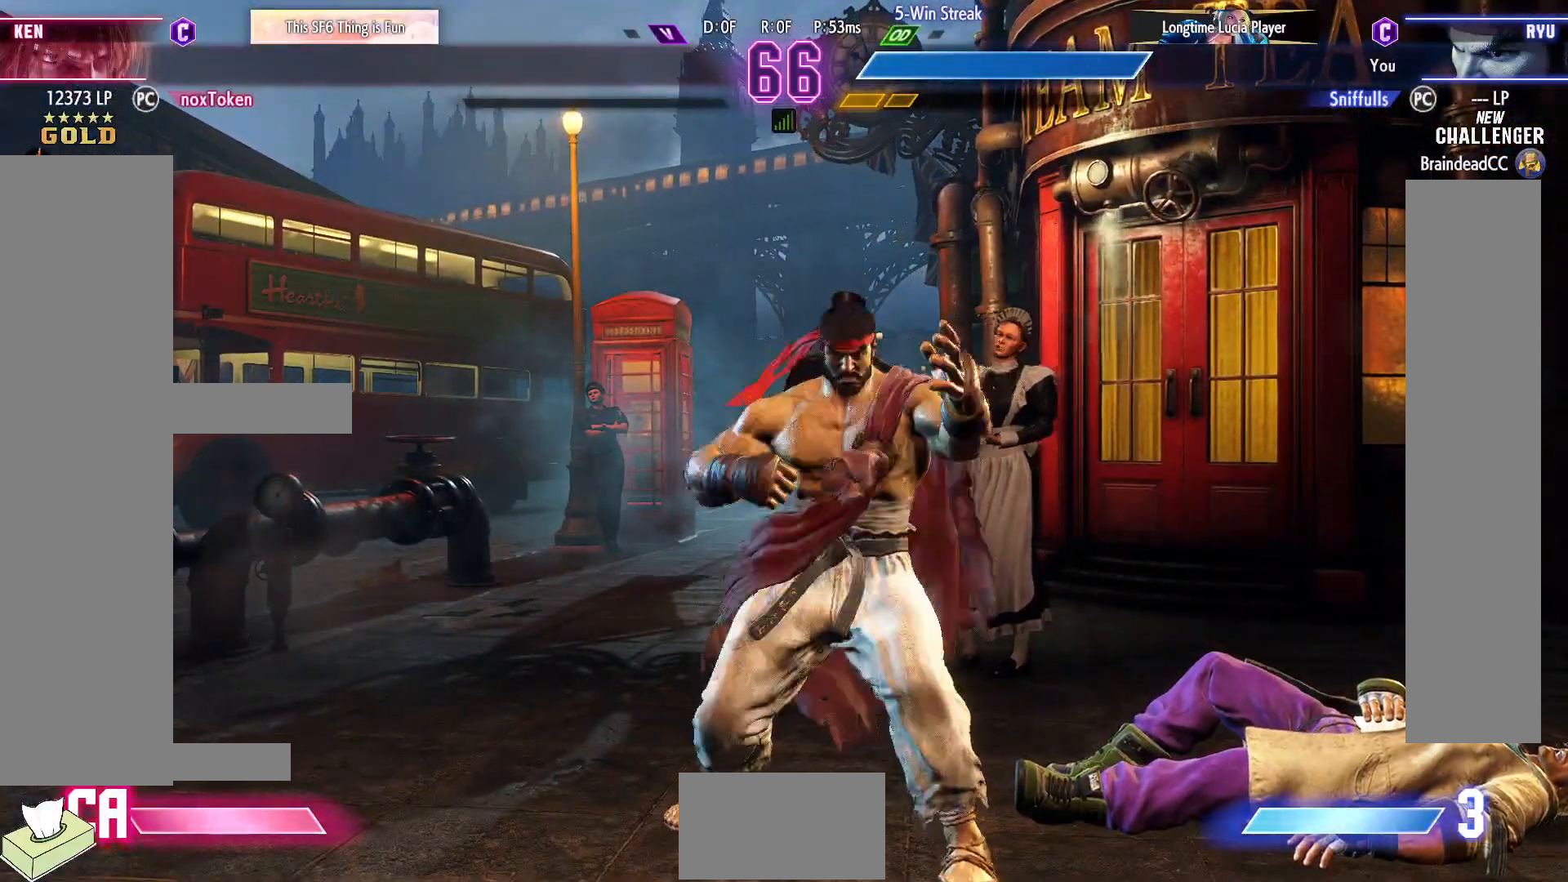
{"buttons": [], "events": []}
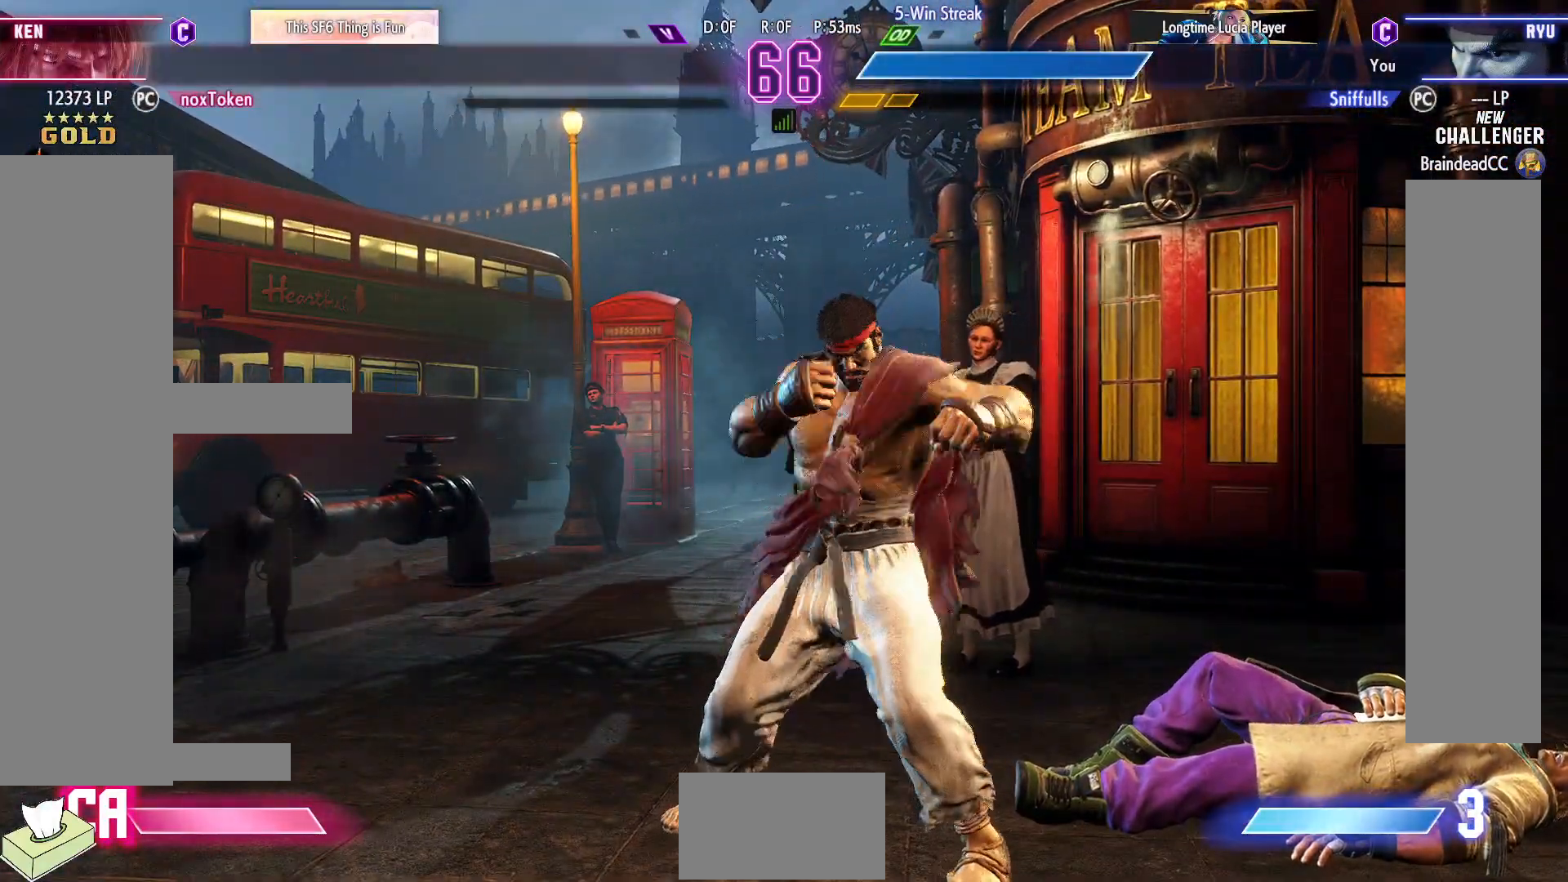
{"buttons": [], "events": []}
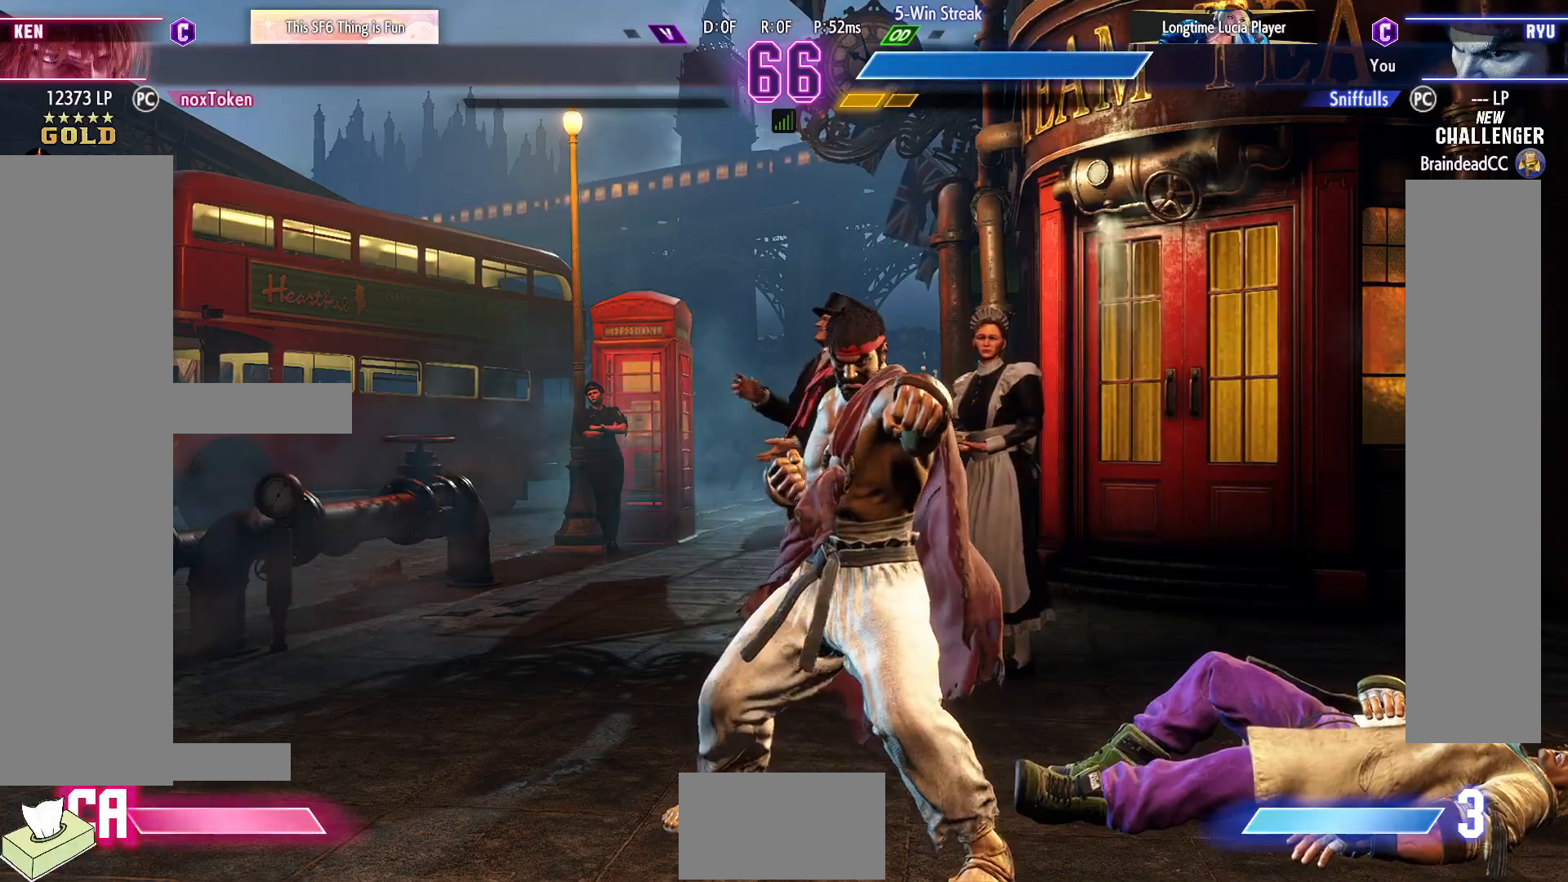
{"buttons": [], "events": [[283, "START", "down"], [483, "START", "up"]]}
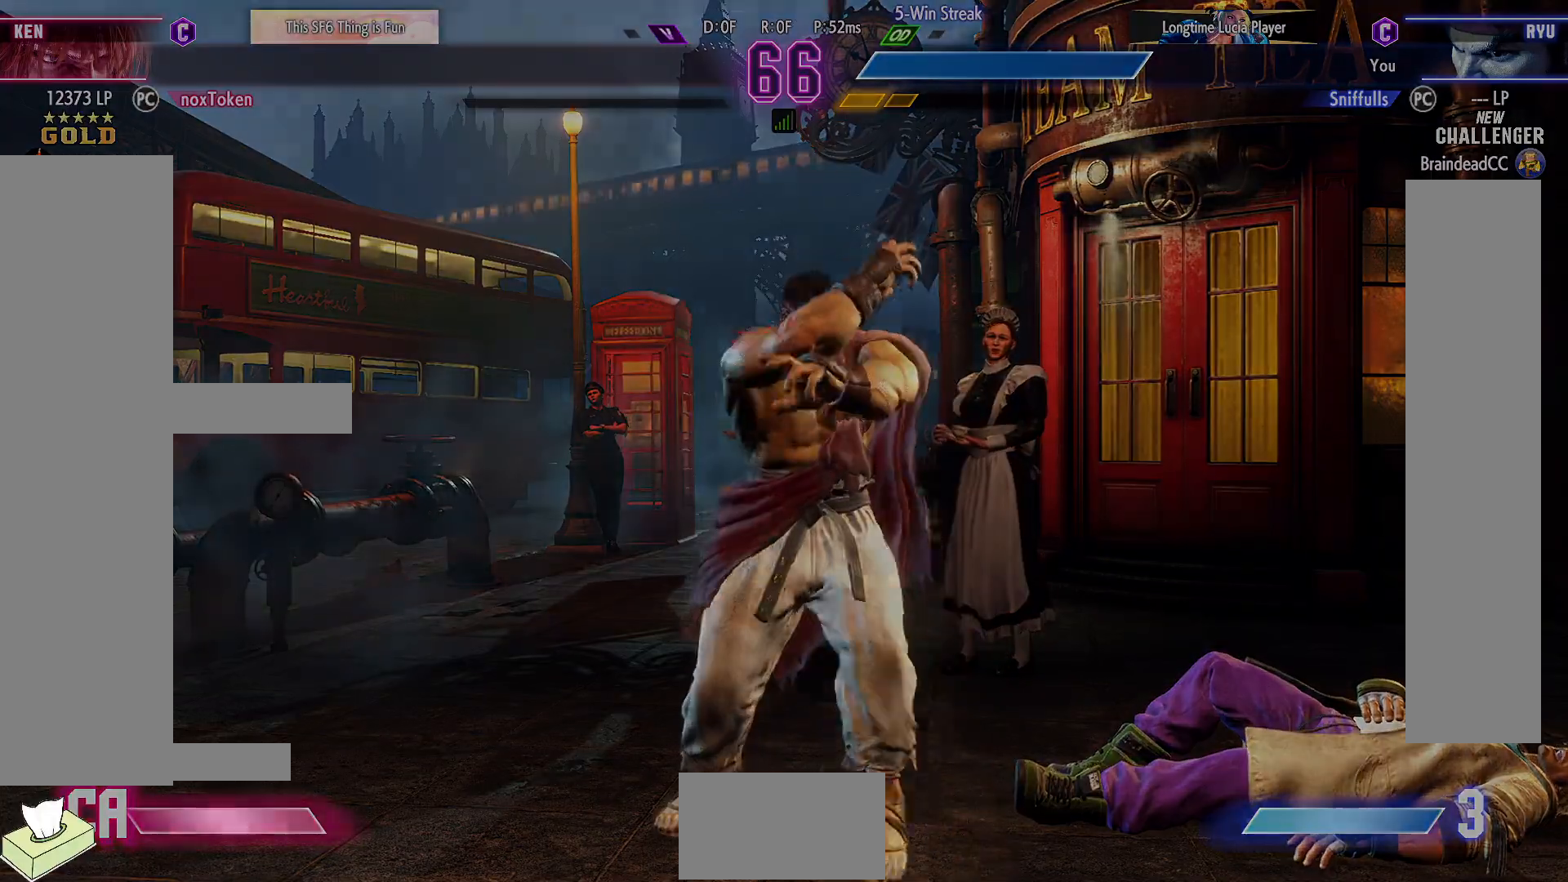
{"buttons": [], "events": []}
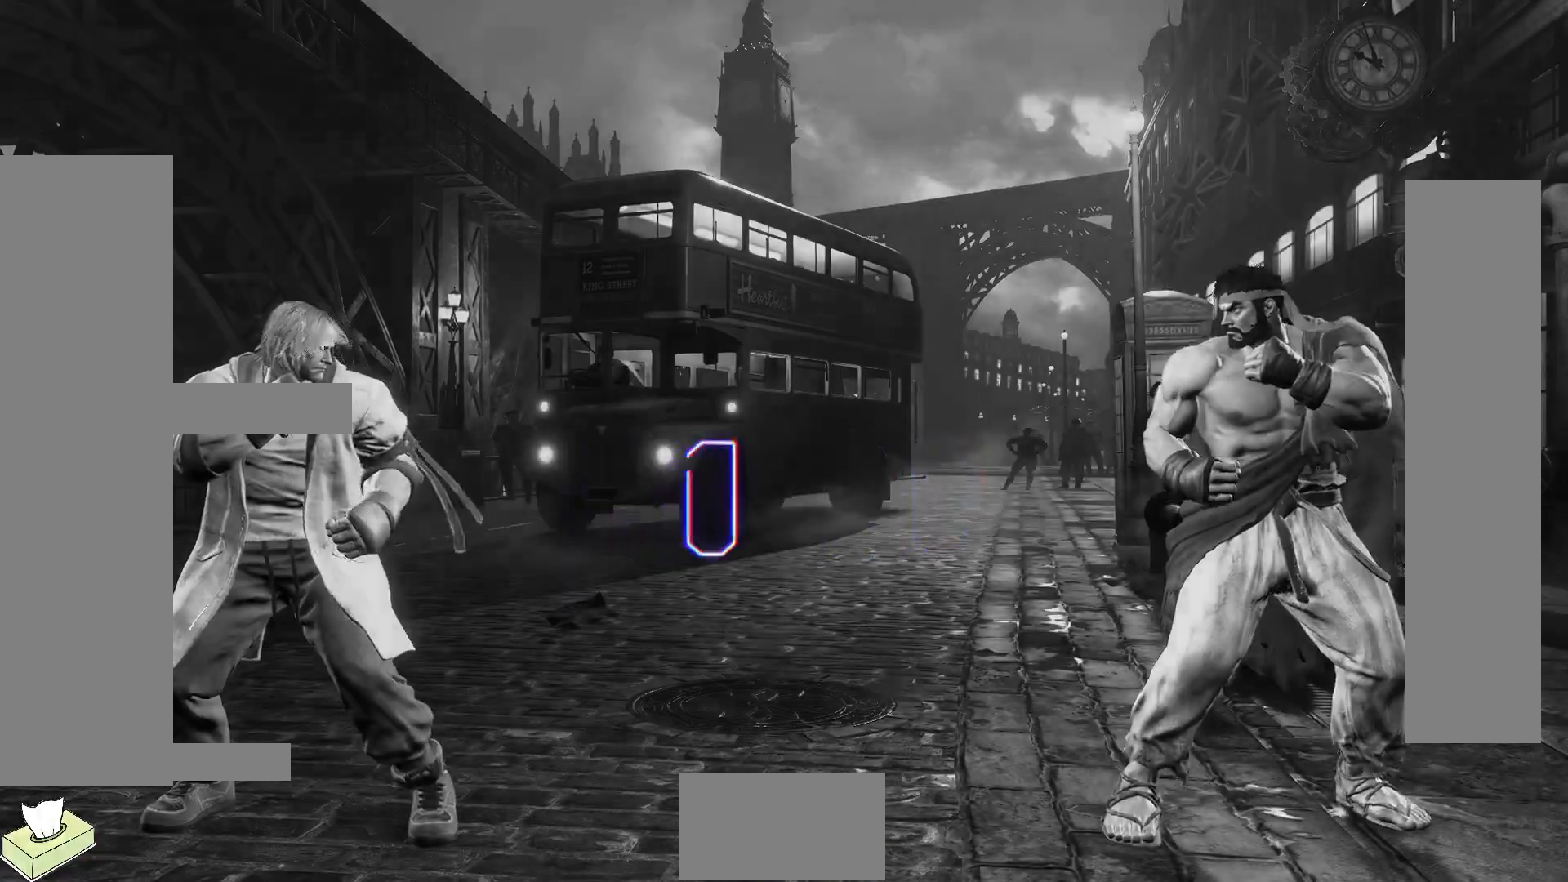
{"buttons": [], "events": []}
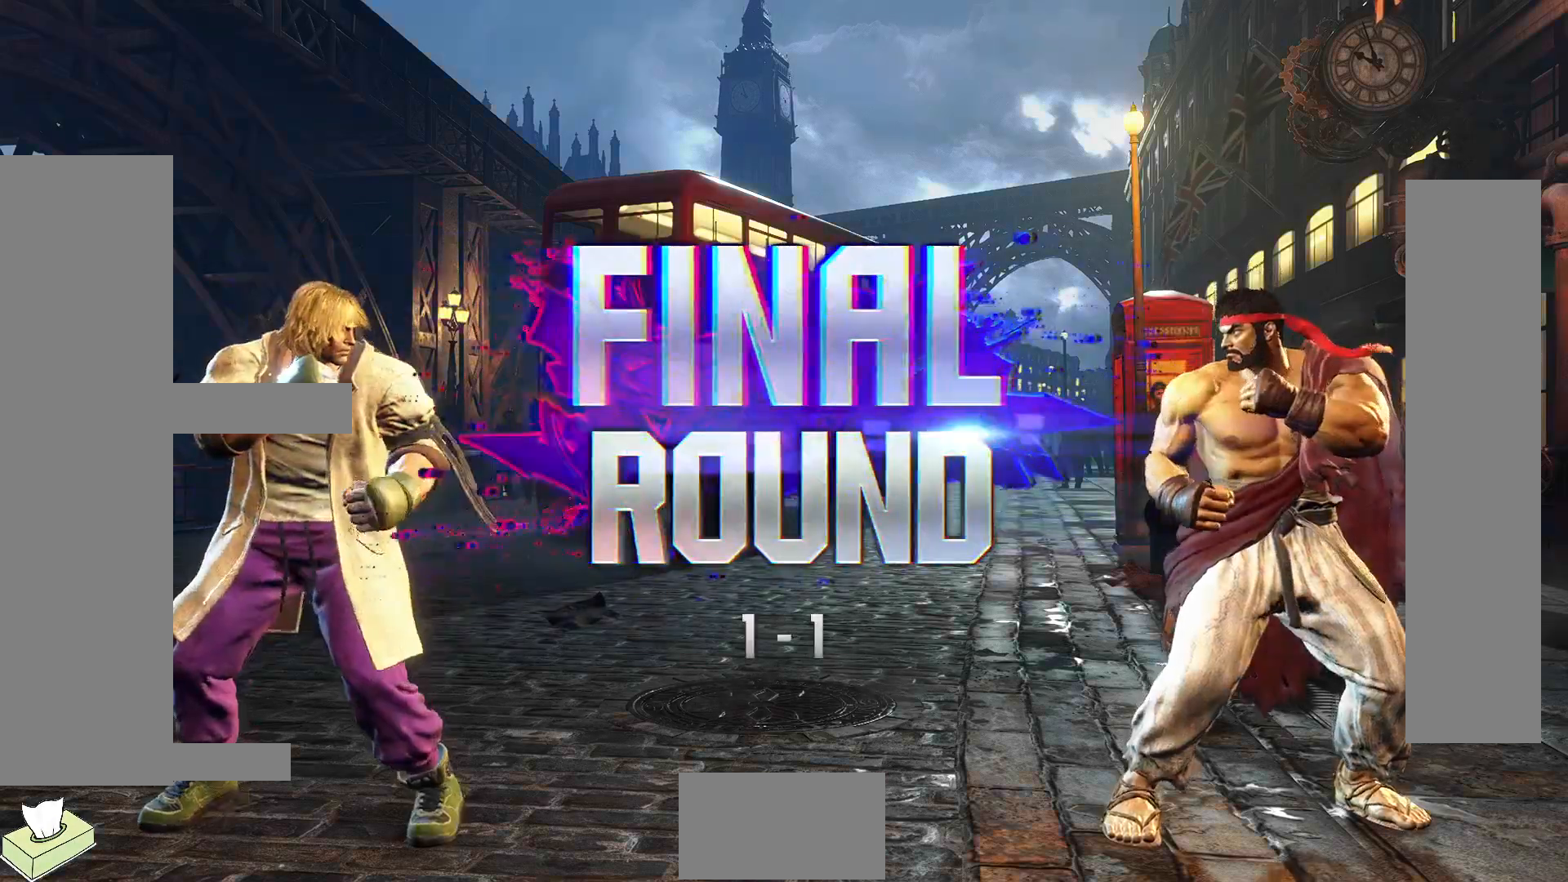
{"buttons": [], "events": []}
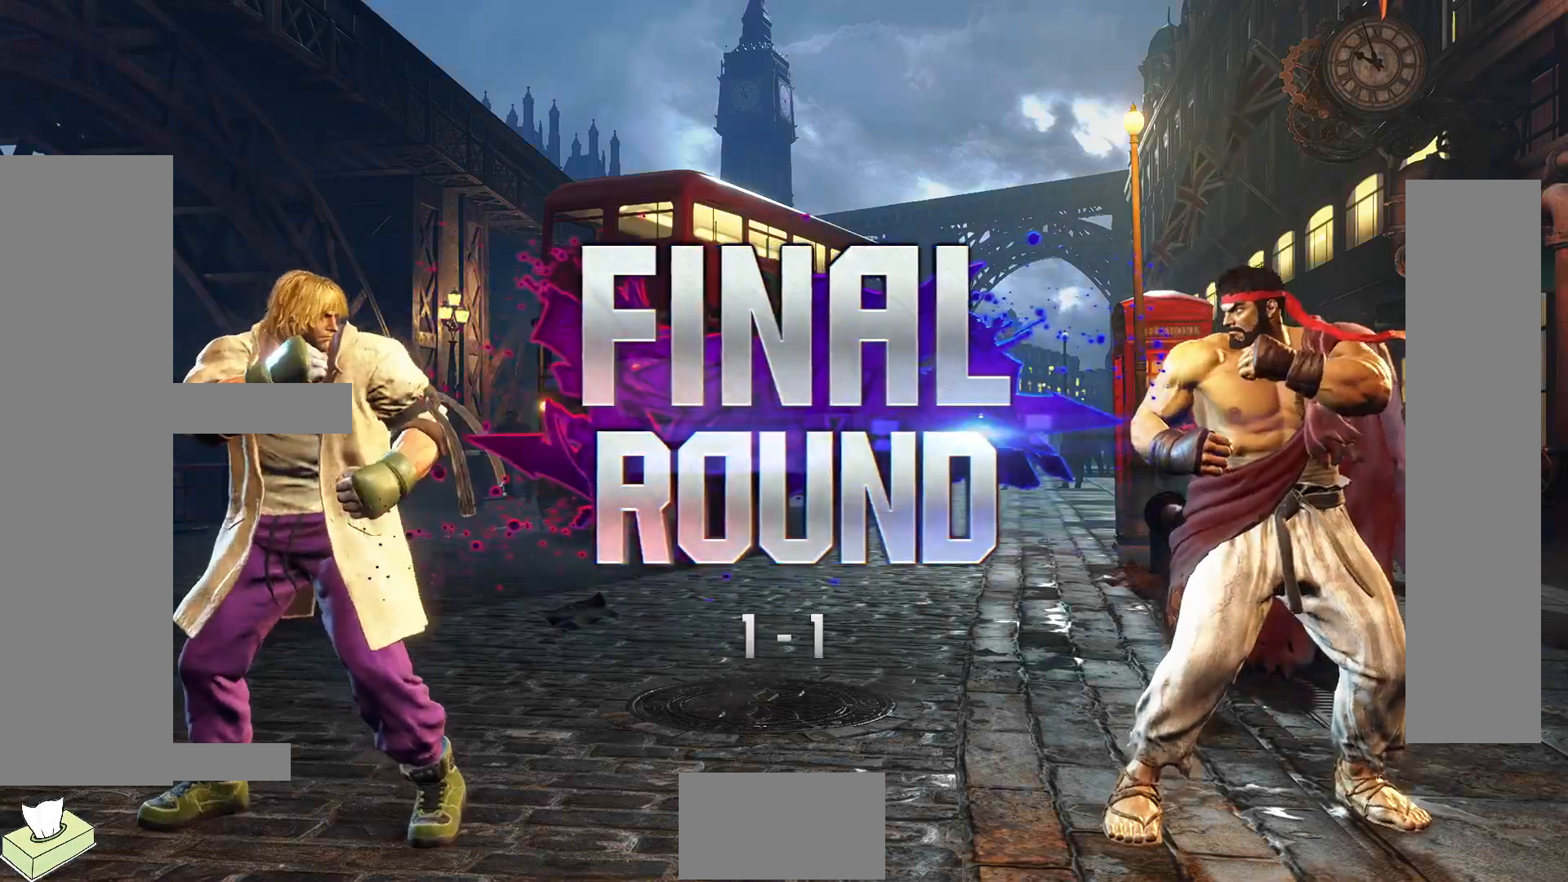
{"buttons": [], "events": []}
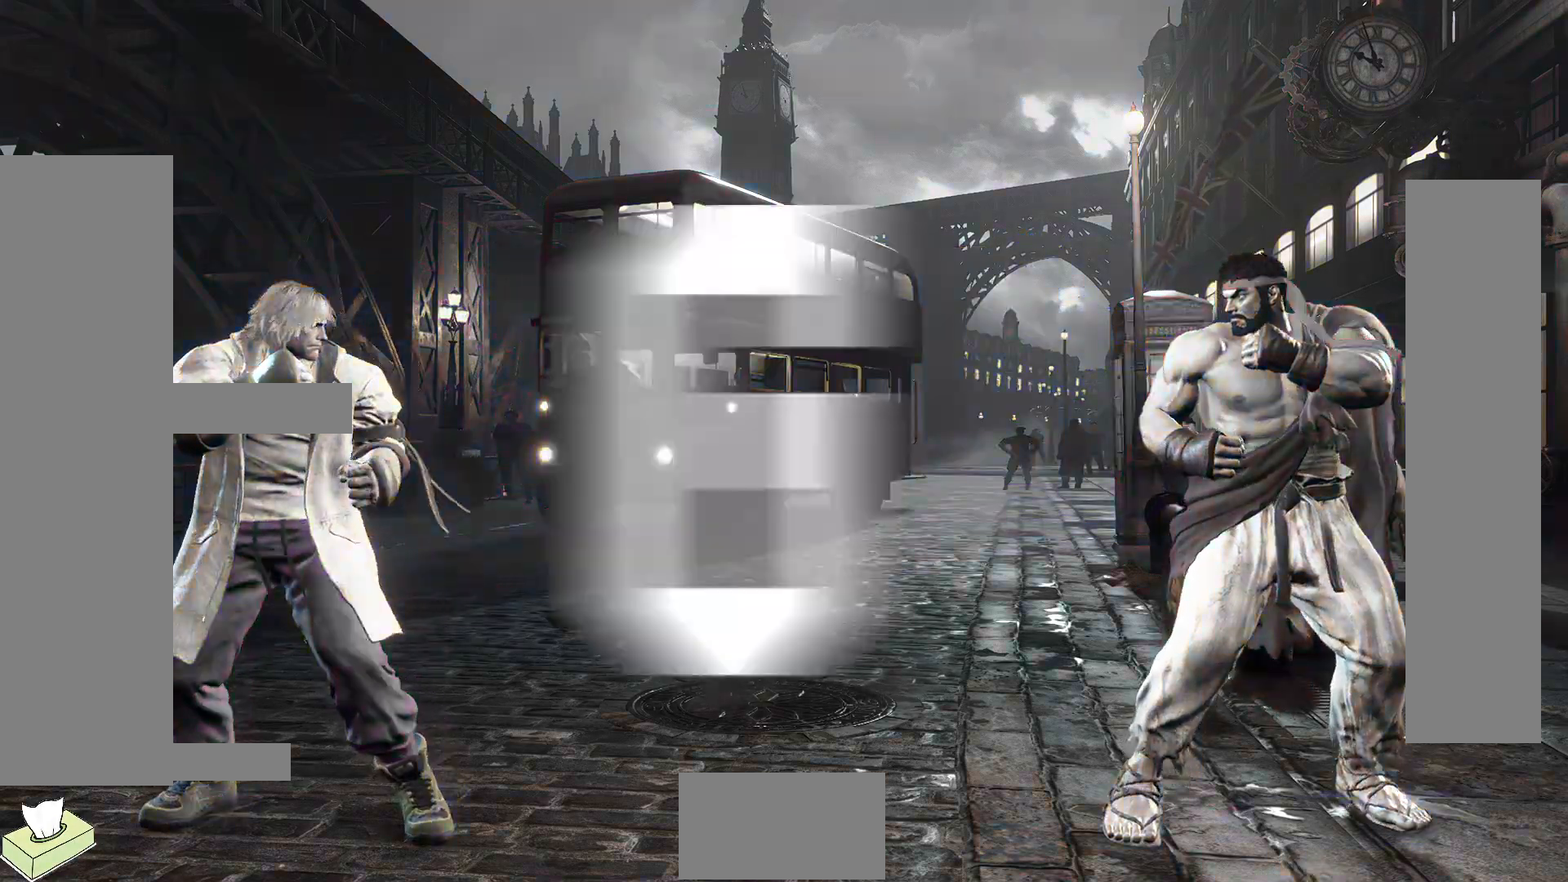
{"buttons": [], "events": []}
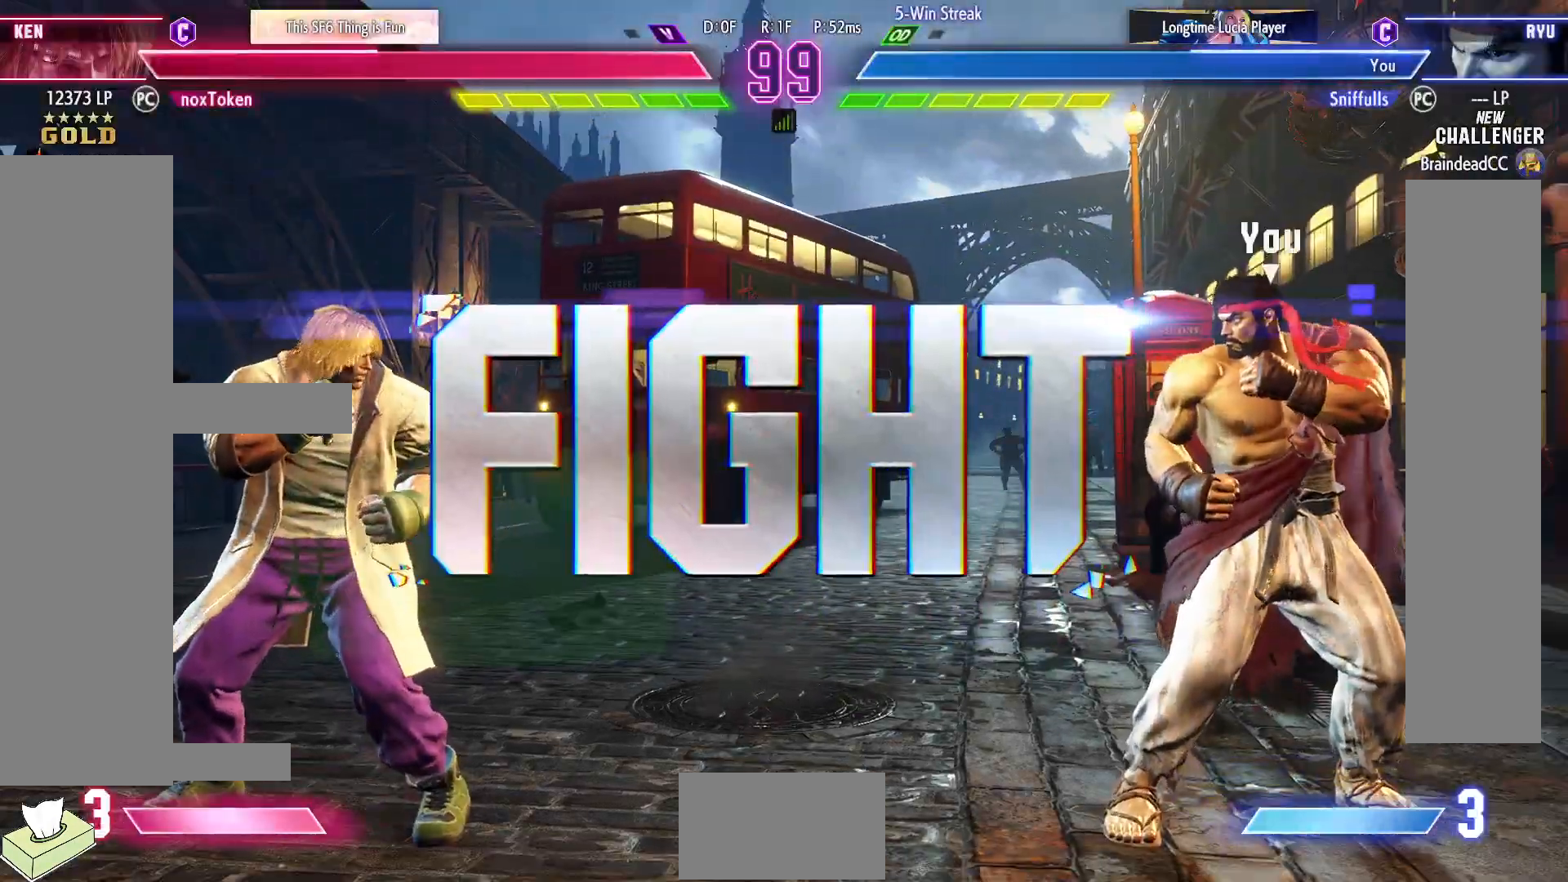
{"buttons": [], "events": []}
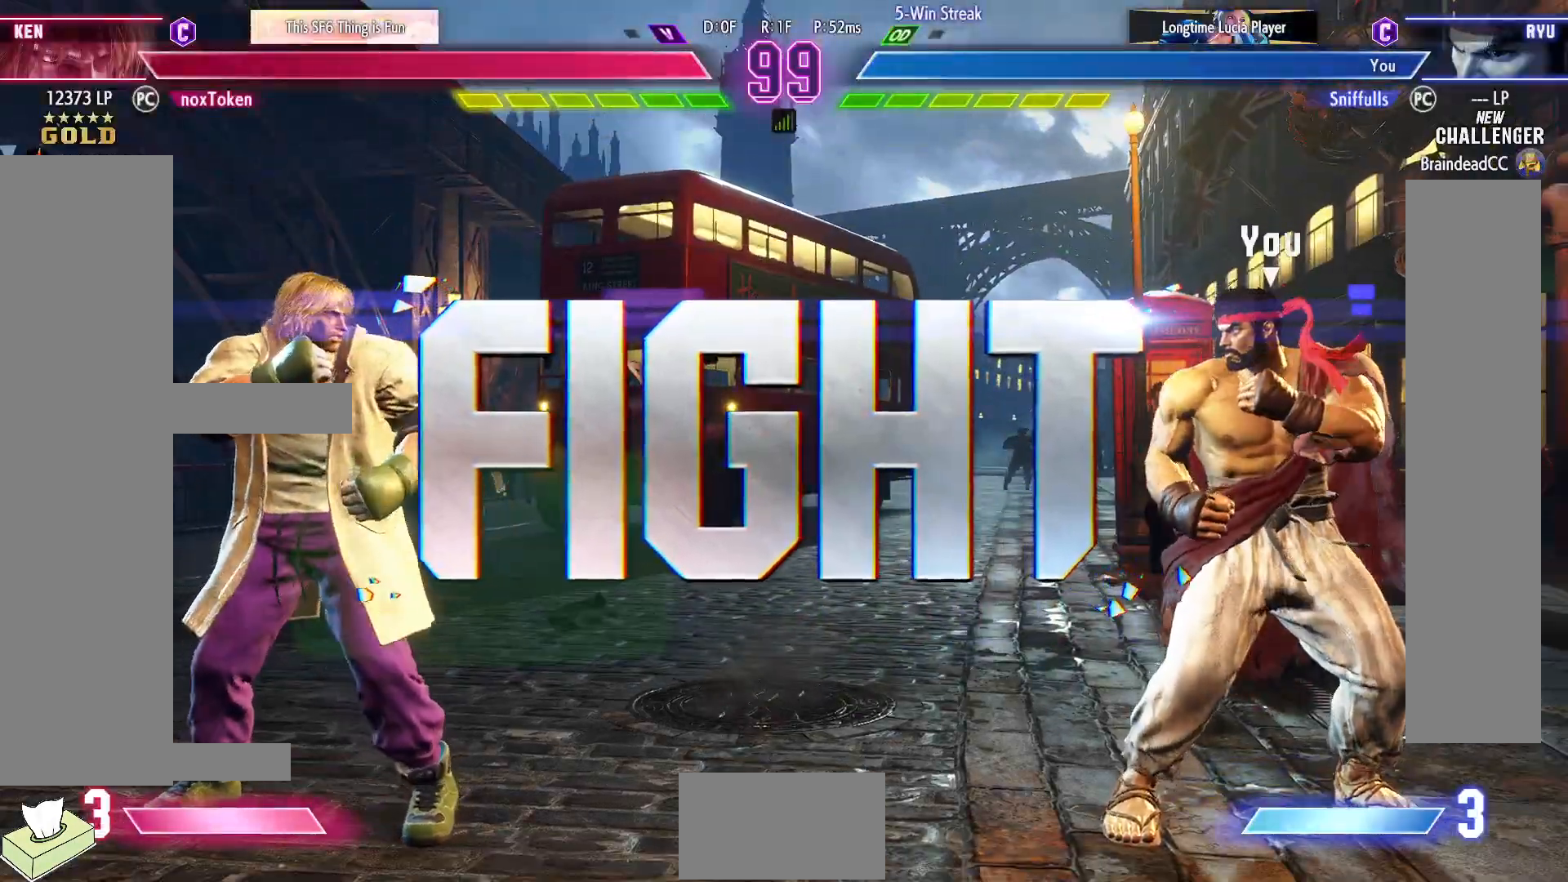
{"buttons": ["SQUARE", "TRIANGLE"], "events": [[283, "DPAD_DOWN", "down"], [350, "DPAD_LEFT", "down"], [417, "DPAD_DOWN", "up"], [433, "SQUARE", "down"], [433, "TRIANGLE", "down"], [483, "DPAD_LEFT", "up"]]}
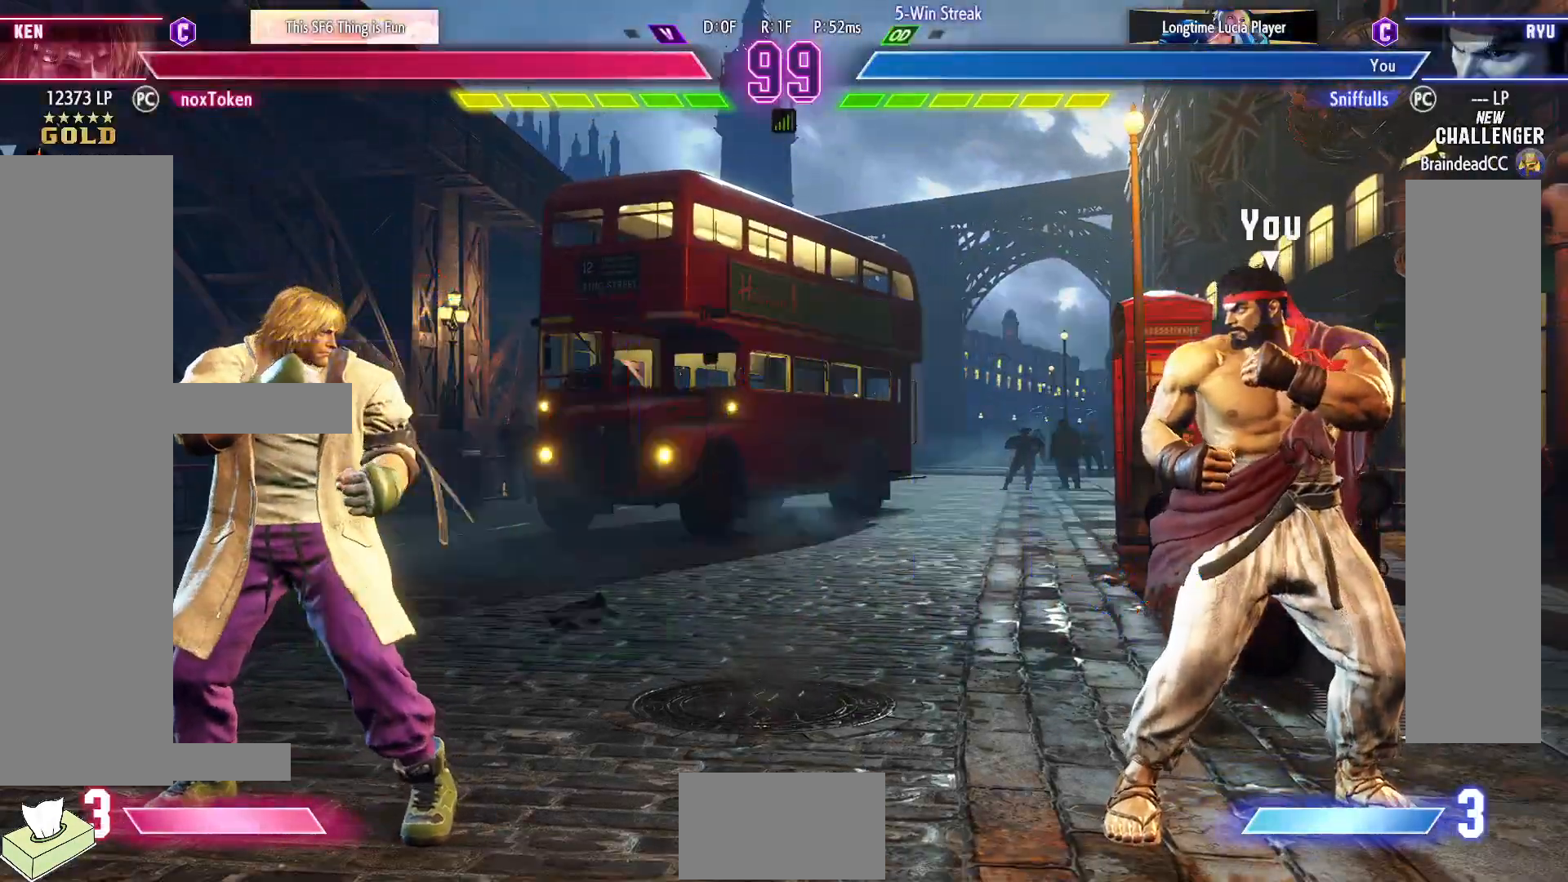
{"buttons": [], "events": [[33, "SQUARE", "up"], [33, "TRIANGLE", "up"]]}
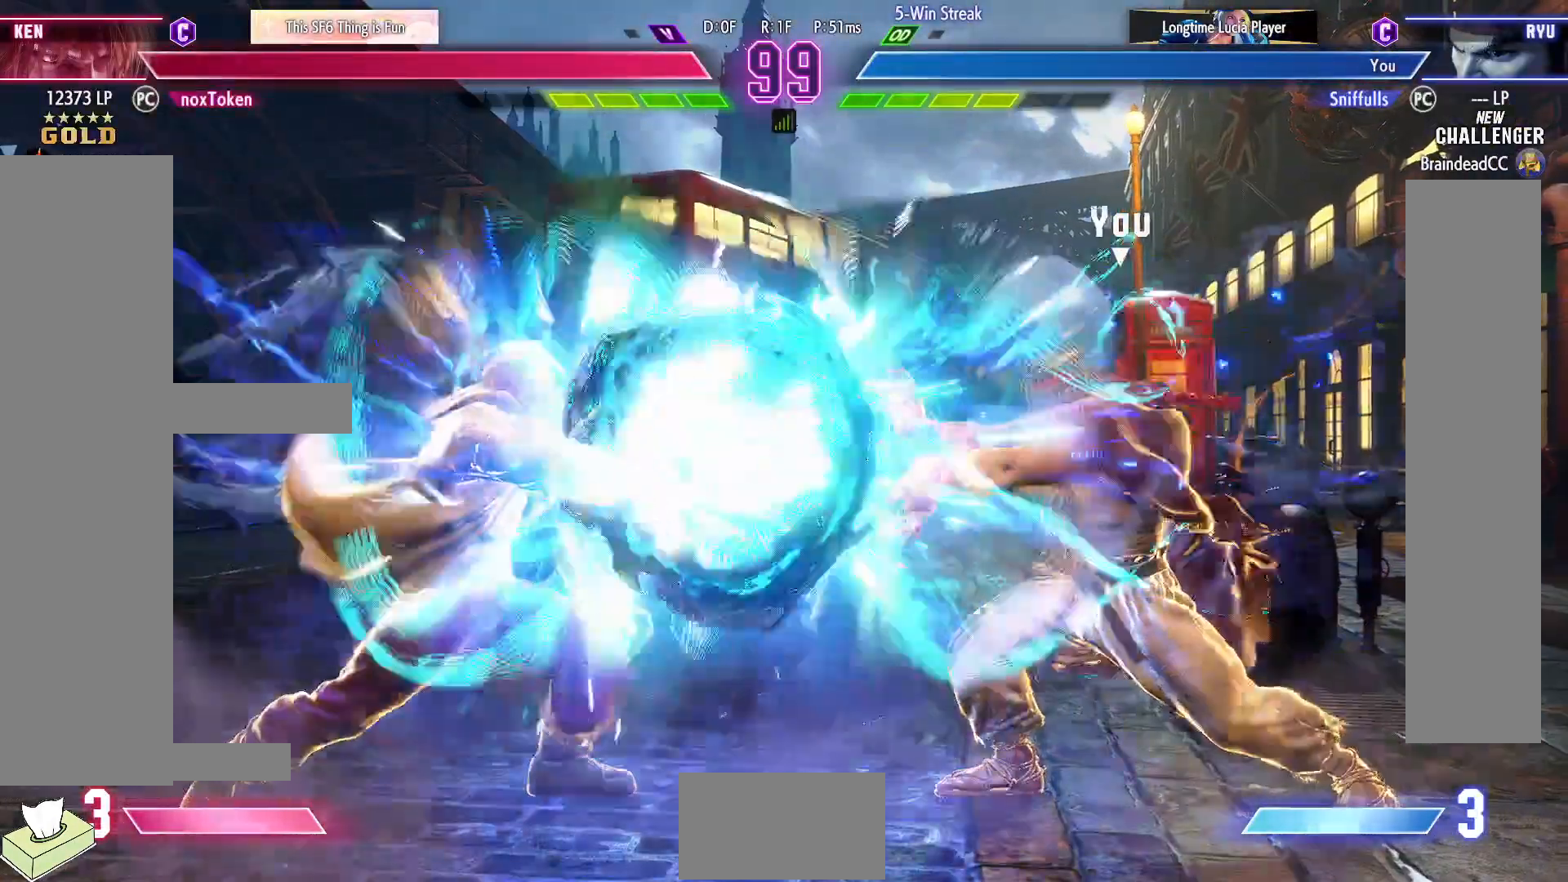
{"buttons": ["DPAD_DOWN", "DPAD_RIGHT"], "events": [[67, "DPAD_LEFT", "down"], [150, "DPAD_LEFT", "up"], [233, "DPAD_LEFT", "down"], [417, "DPAD_DOWN", "down"], [417, "DPAD_LEFT", "up"], [433, "DPAD_RIGHT", "down"]]}
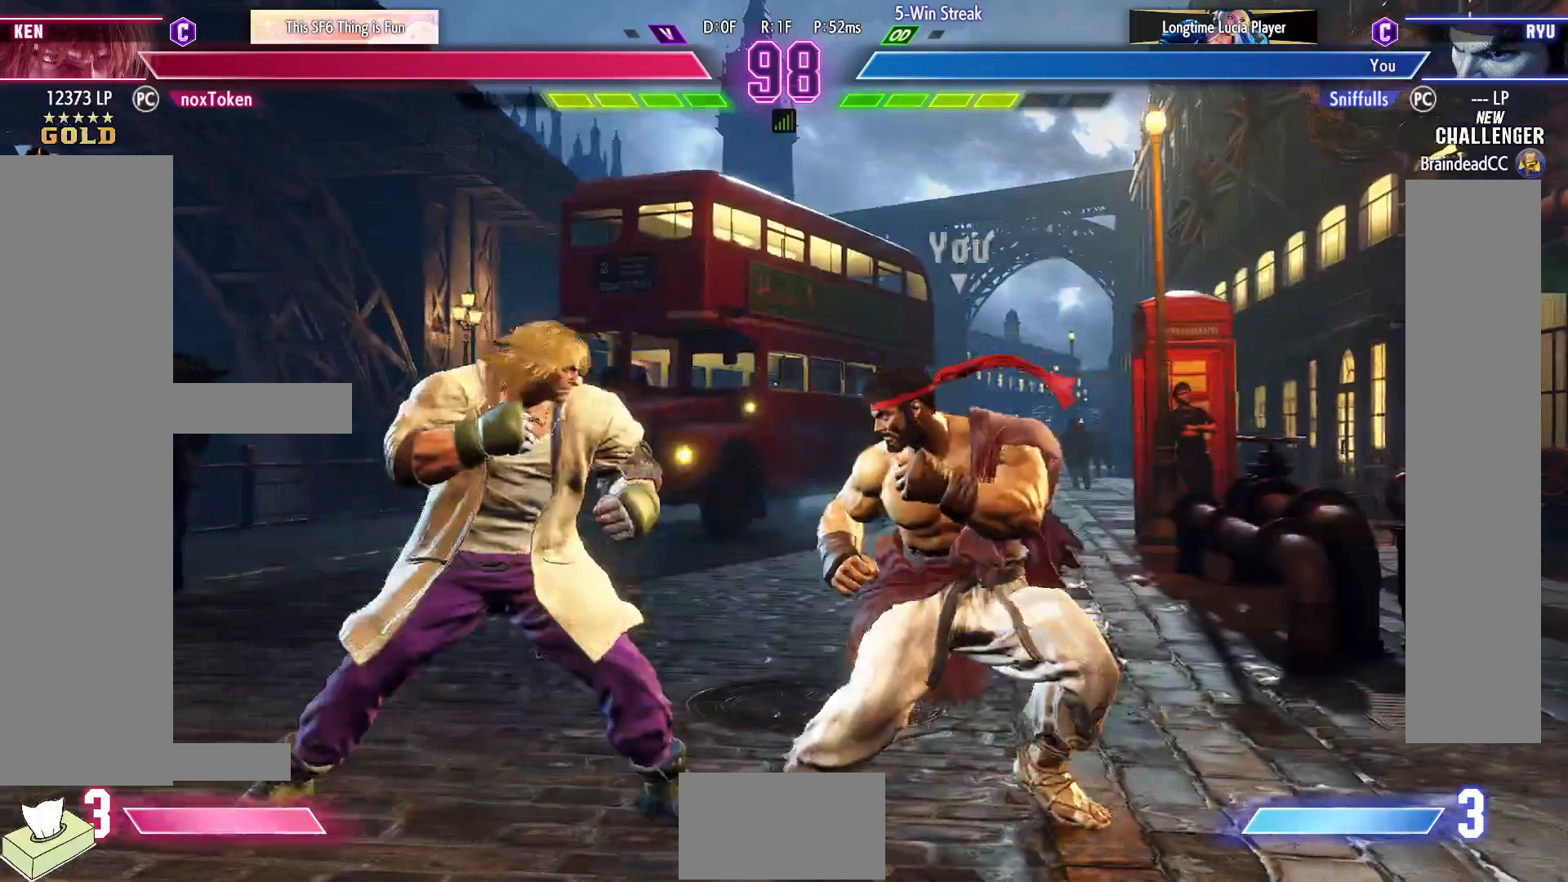
{"buttons": ["DPAD_DOWN", "DPAD_RIGHT"], "events": [[133, "SQUARE", "down"], [267, "SQUARE", "up"]]}
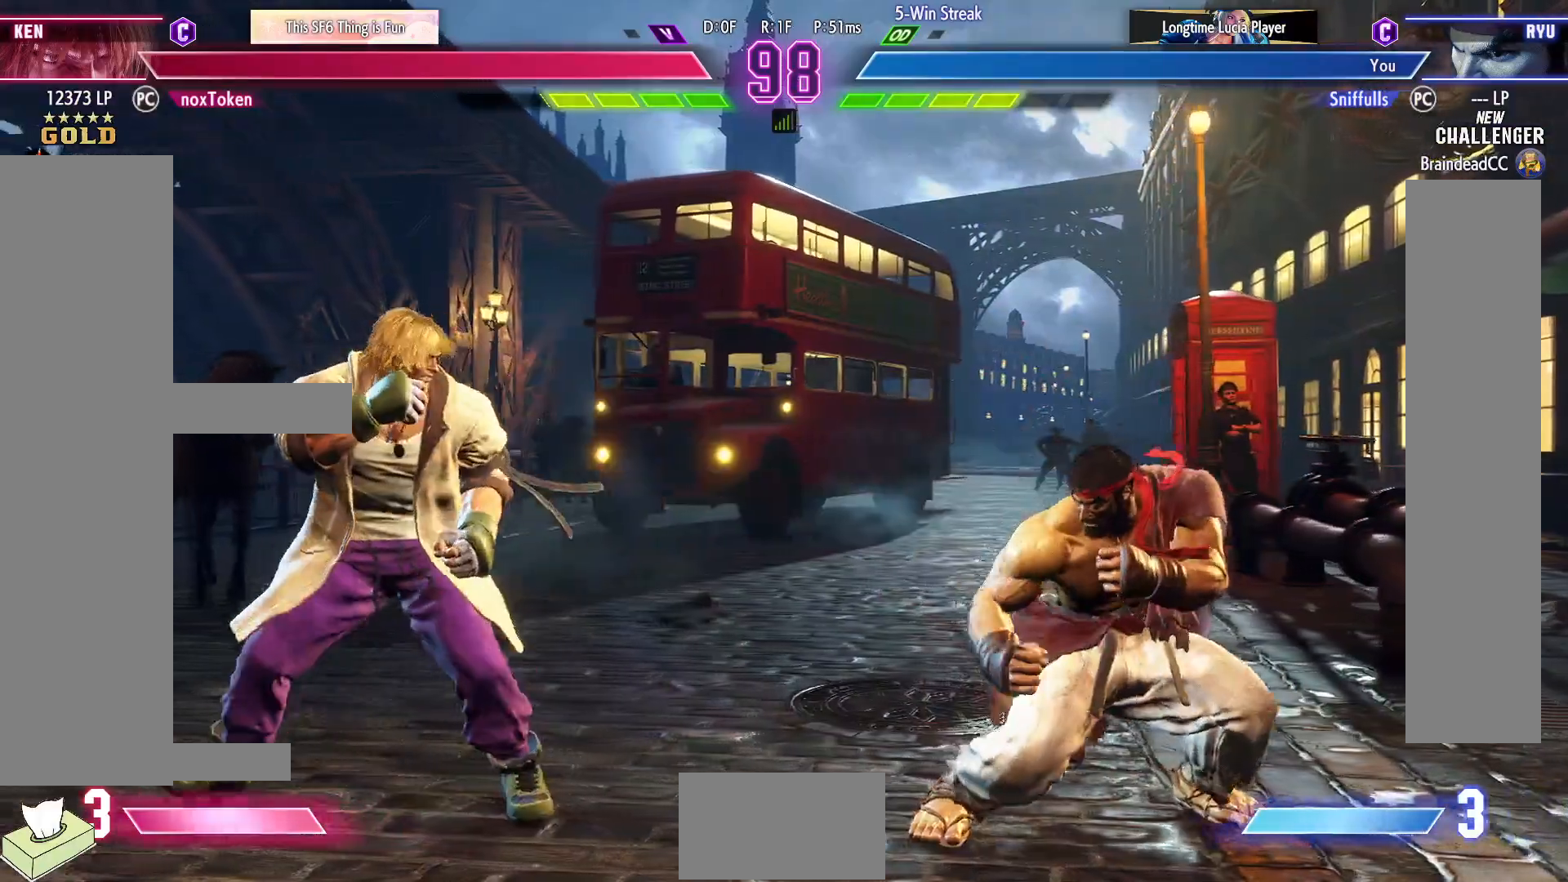
{"buttons": ["DPAD_RIGHT"], "events": [[50, "DPAD_DOWN", "up"]]}
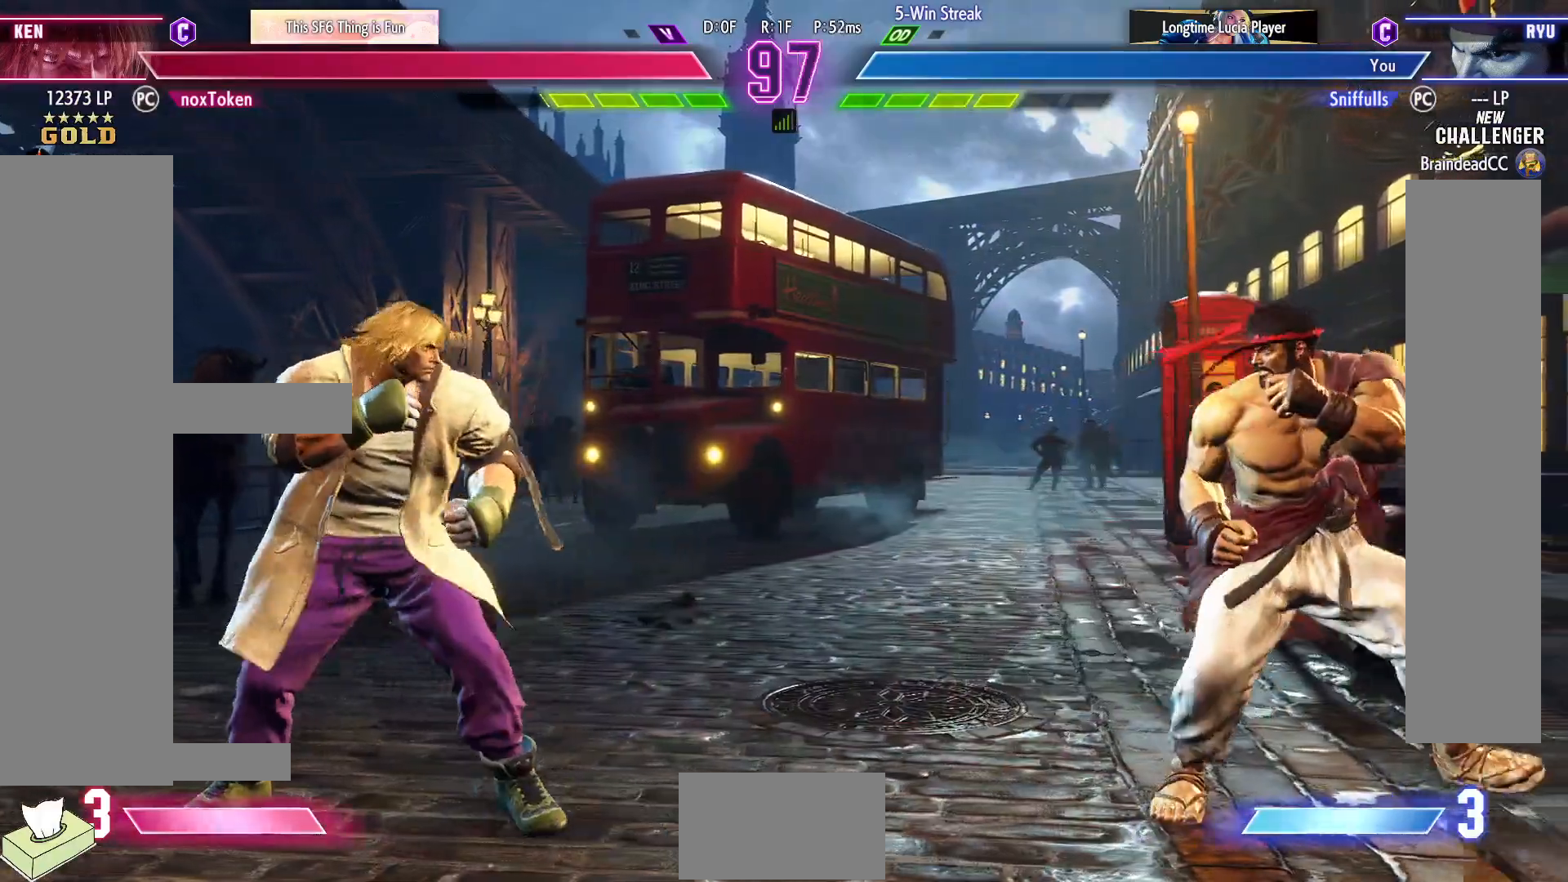
{"buttons": ["DPAD_DOWN", "DPAD_RIGHT"], "events": [[33, "DPAD_RIGHT", "up"], [50, "DPAD_LEFT", "down"], [333, "DPAD_DOWN", "down"], [333, "DPAD_LEFT", "up"], [383, "DPAD_RIGHT", "down"]]}
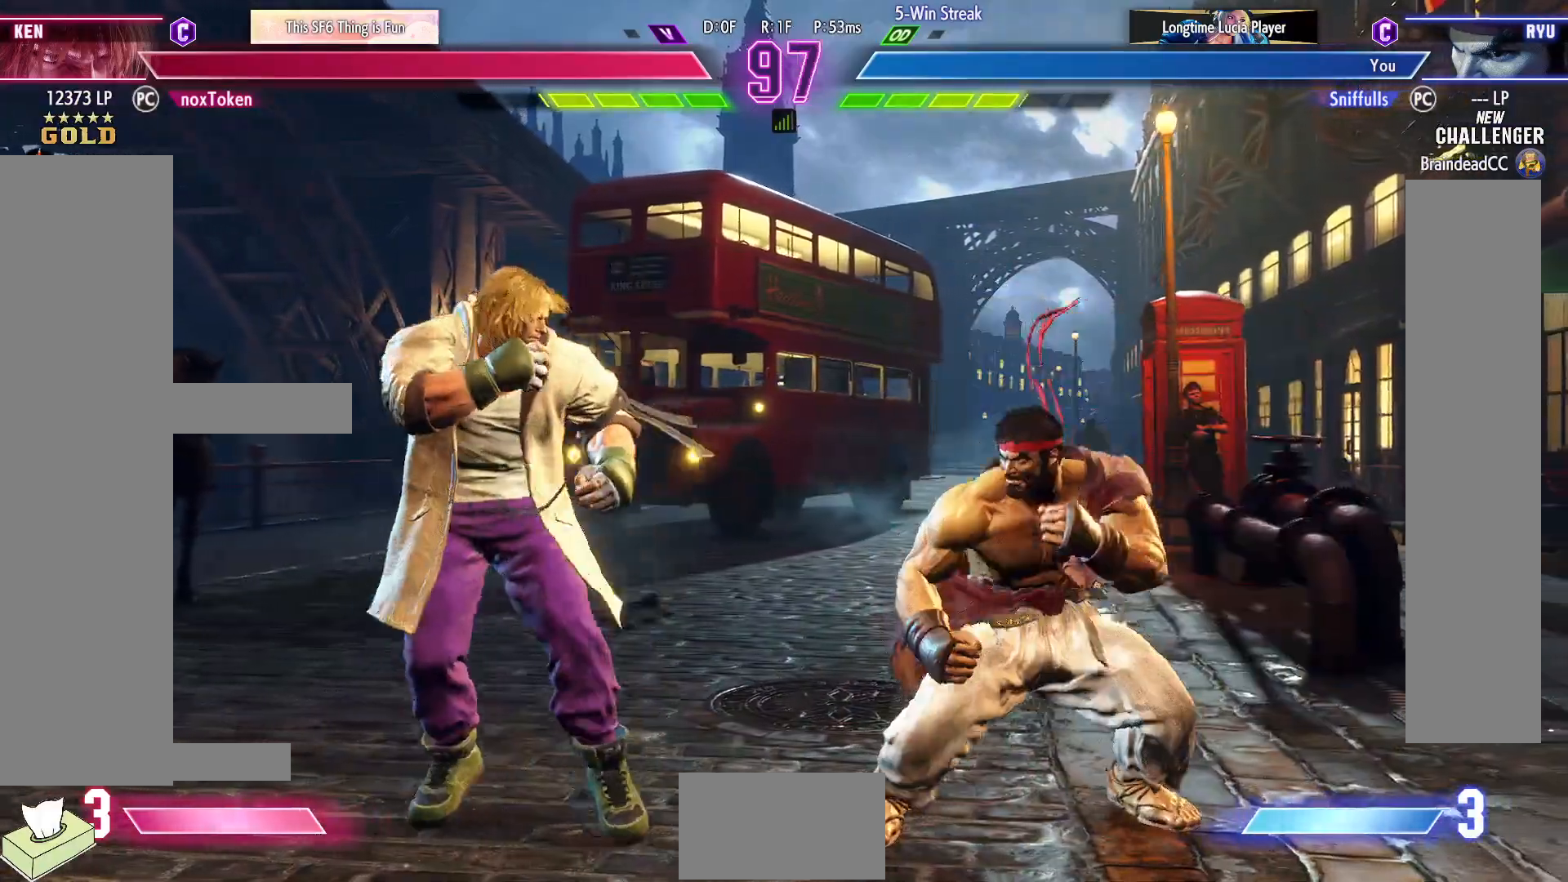
{"buttons": ["DPAD_DOWN", "DPAD_RIGHT"], "events": [[217, "DPAD_DOWN", "up"], [383, "DPAD_DOWN", "down"]]}
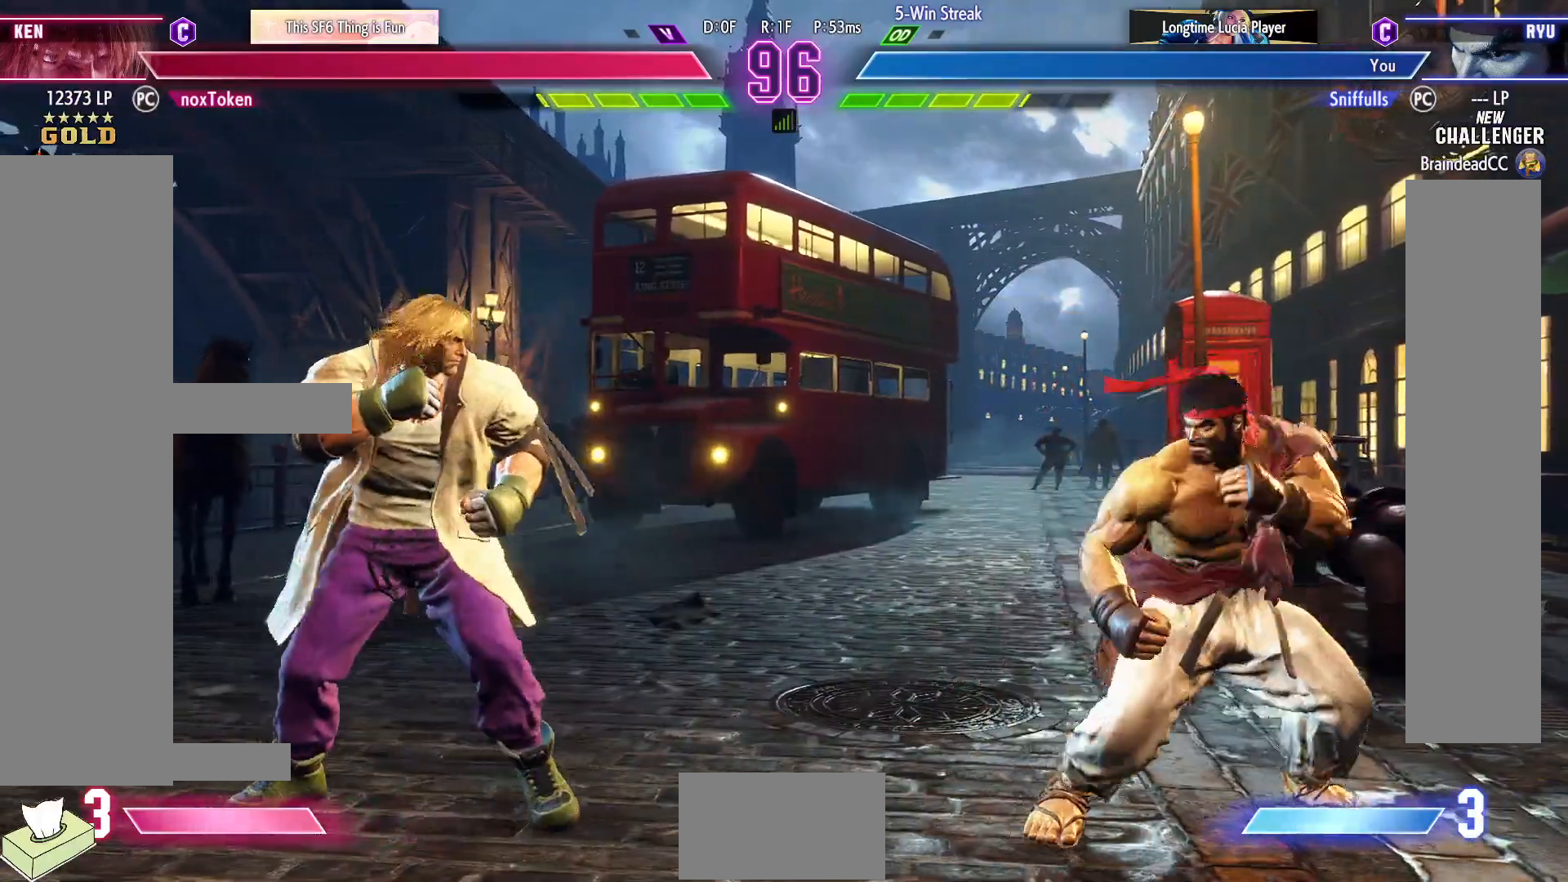
{"buttons": ["DPAD_DOWN", "DPAD_RIGHT"], "events": [[200, "DPAD_DOWN", "up"], [350, "DPAD_DOWN", "down"]]}
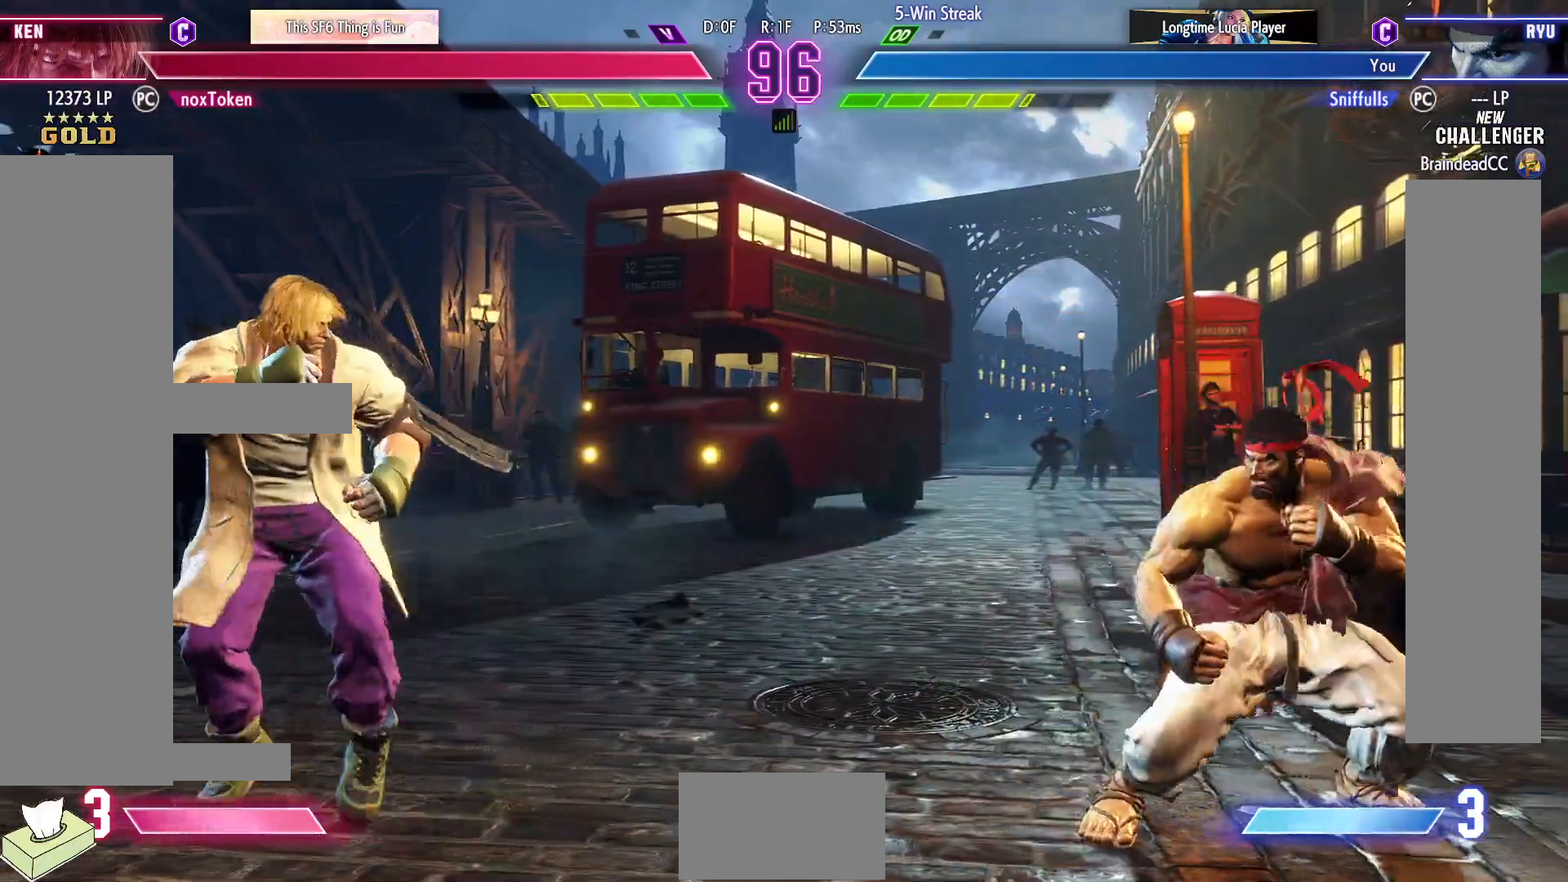
{"buttons": ["DPAD_DOWN", "DPAD_RIGHT"], "events": [[67, "DPAD_DOWN", "up"], [100, "DPAD_RIGHT", "up"], [133, "DPAD_LEFT", "down"], [433, "DPAD_DOWN", "down"], [433, "DPAD_LEFT", "up"], [483, "DPAD_RIGHT", "down"]]}
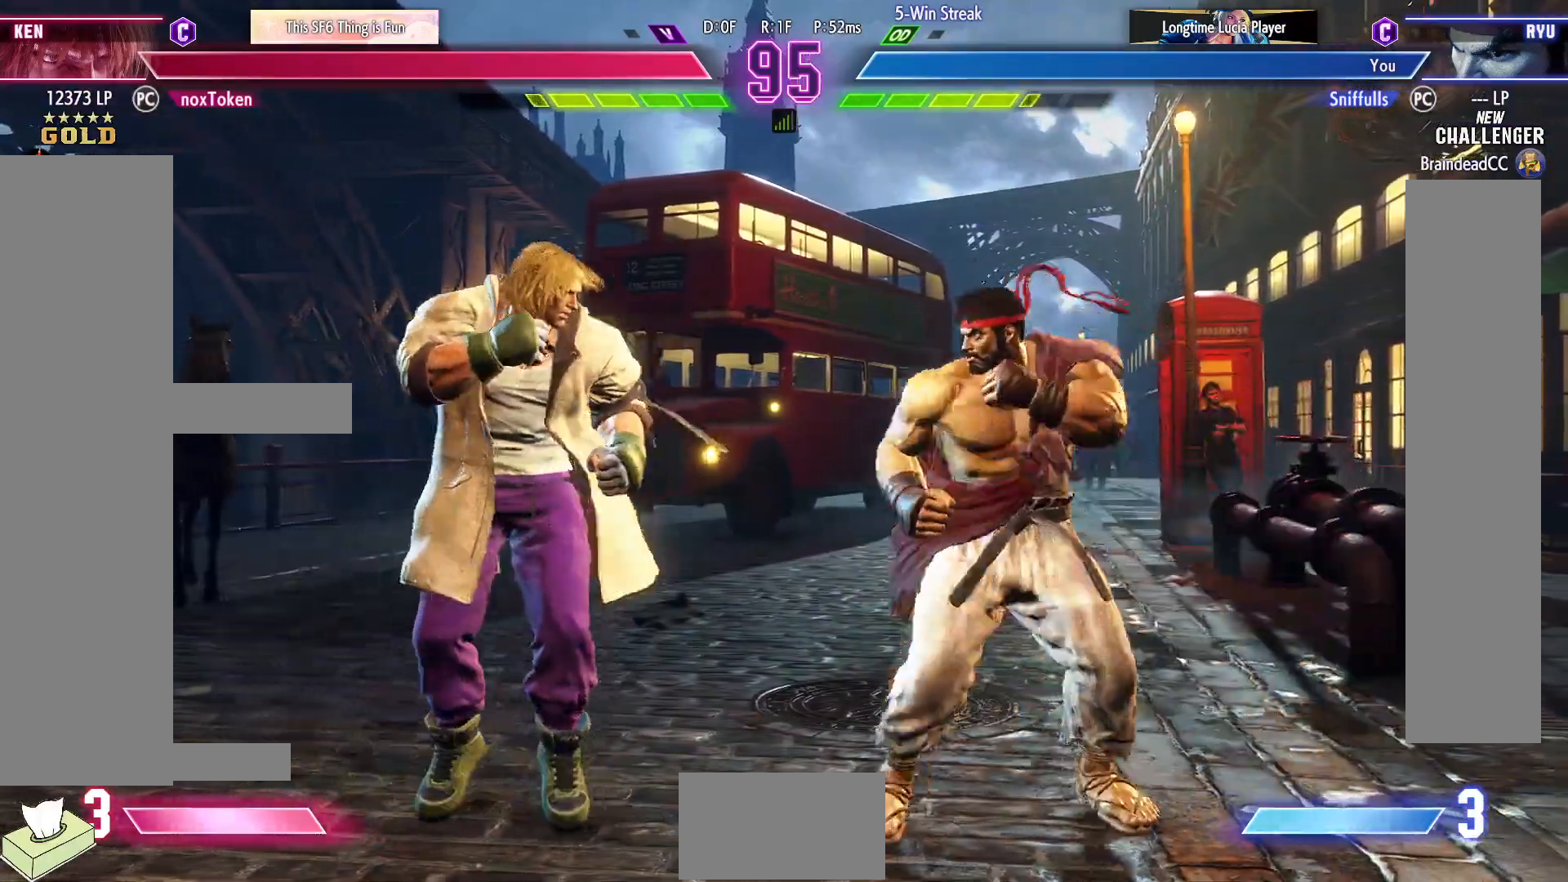
{"buttons": ["DPAD_DOWN", "DPAD_RIGHT"], "events": [[267, "DPAD_DOWN", "up"], [417, "DPAD_DOWN", "down"]]}
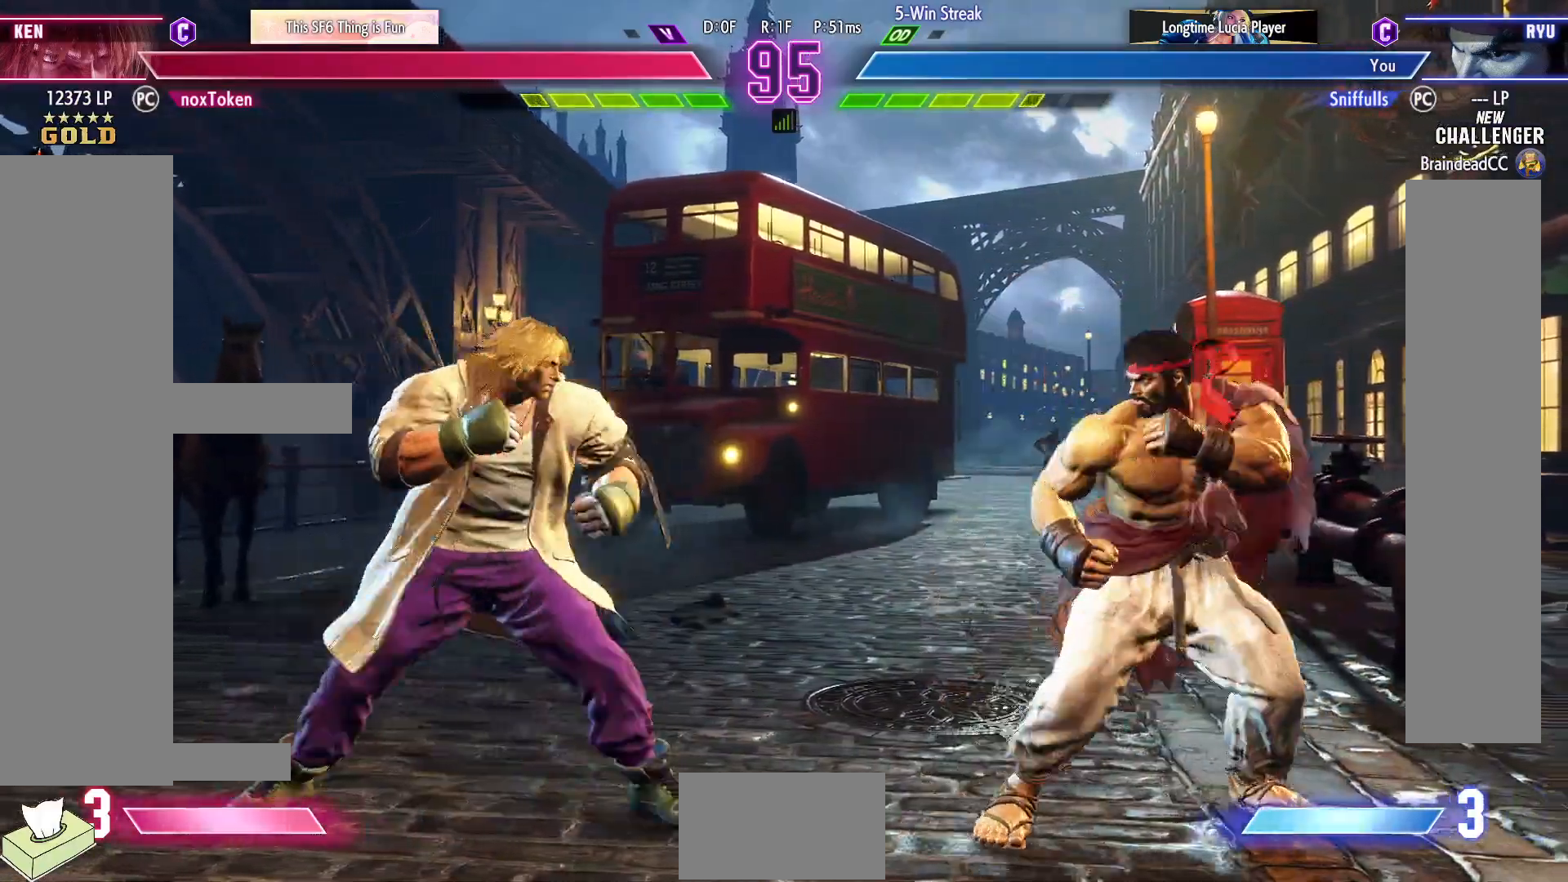
{"buttons": [], "events": [[333, "CIRCLE", "down"], [433, "CIRCLE", "up"], [467, "DPAD_DOWN", "up"], [467, "DPAD_RIGHT", "up"]]}
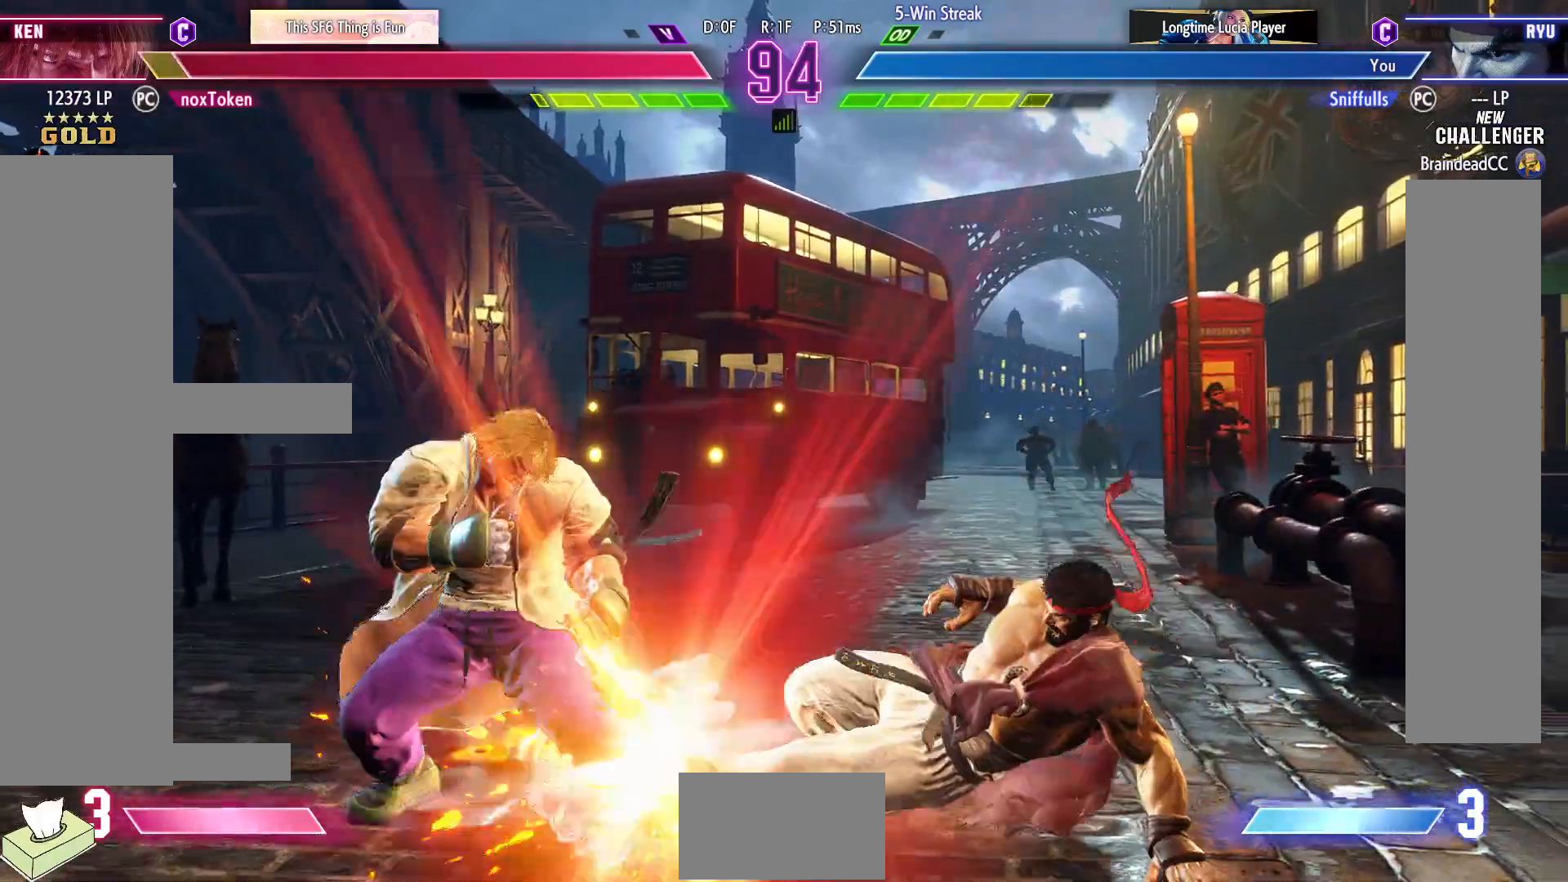
{"buttons": ["TRIANGLE"], "events": [[33, "CIRCLE", "down"], [33, "TRIANGLE", "down"], [100, "CIRCLE", "up"], [100, "TRIANGLE", "up"], [433, "TRIANGLE", "down"]]}